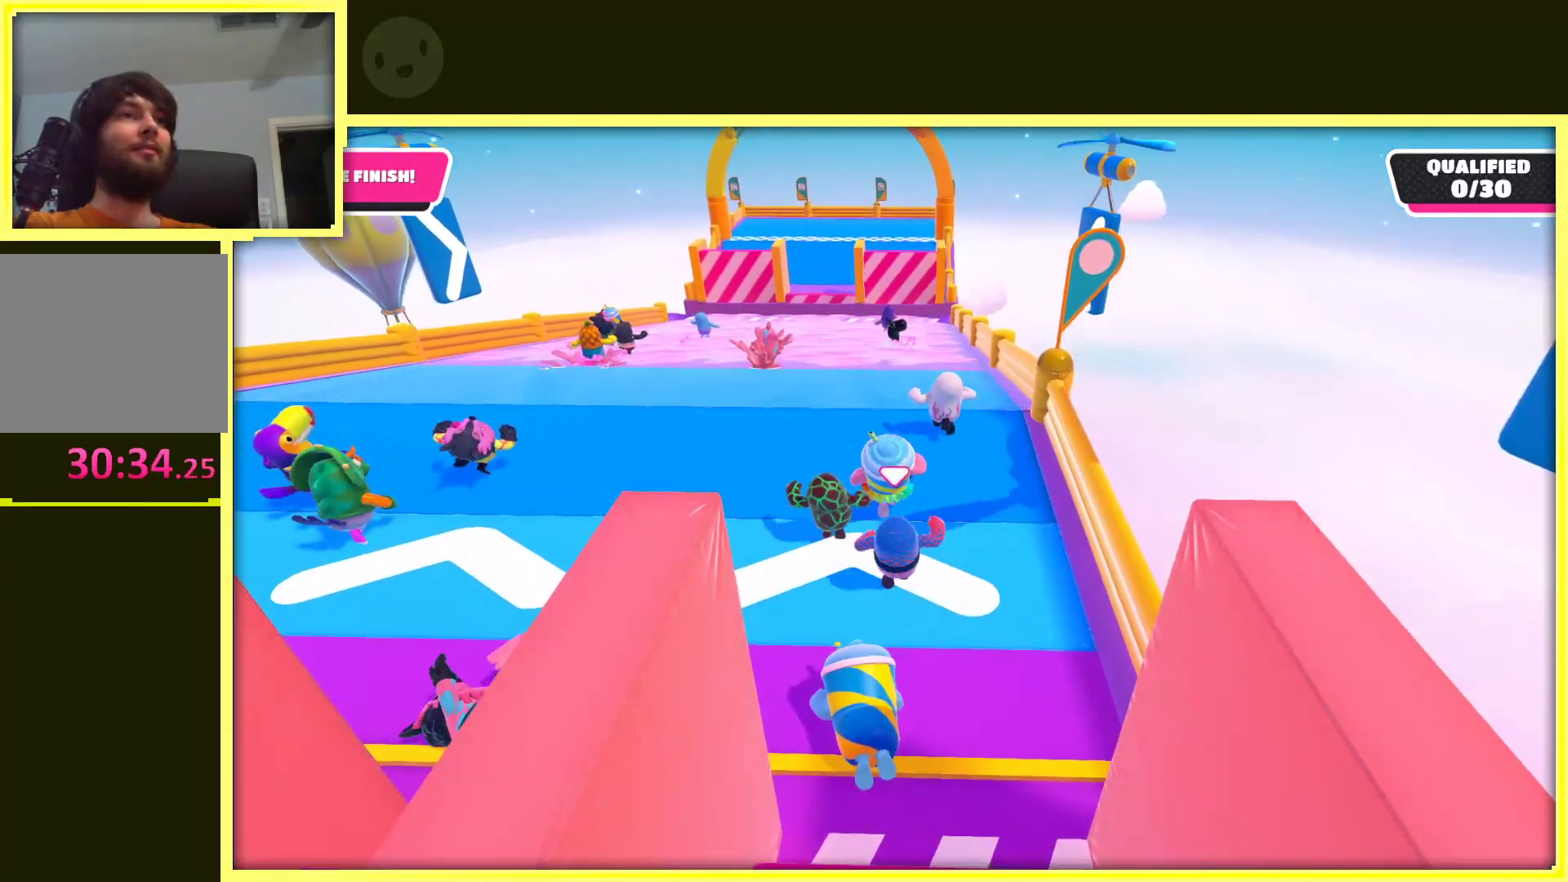
Gameplay with a controller (Xbox layout); each line is a JSON object with the inputs held at the frame after it. "events" lists button and stick changes between this image and that frame as [ms after this image, input, new state], when the widget could be followed in between. Not read: L3 R3.
{"buttons": [], "left_stick": "up-right", "right_stick": "center", "events": [[83, "left_stick", "up-left"], [283, "left_stick", "up"], [433, "left_stick", "up-right"]]}
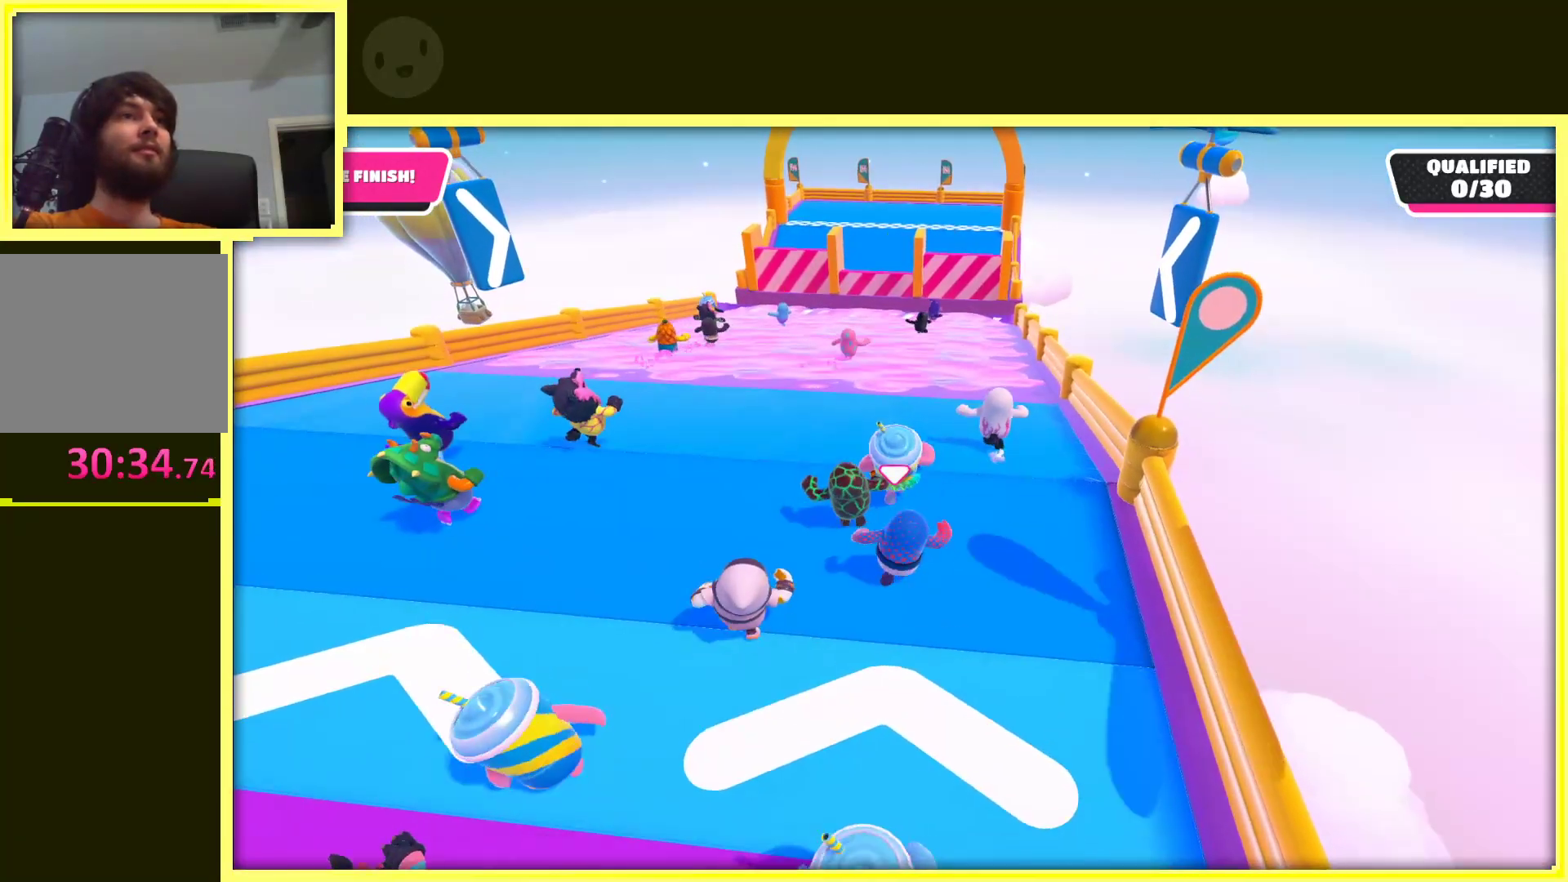
{"buttons": [], "left_stick": "up", "right_stick": "center", "events": [[250, "A", "down"], [300, "left_stick", "up"], [383, "A", "up"]]}
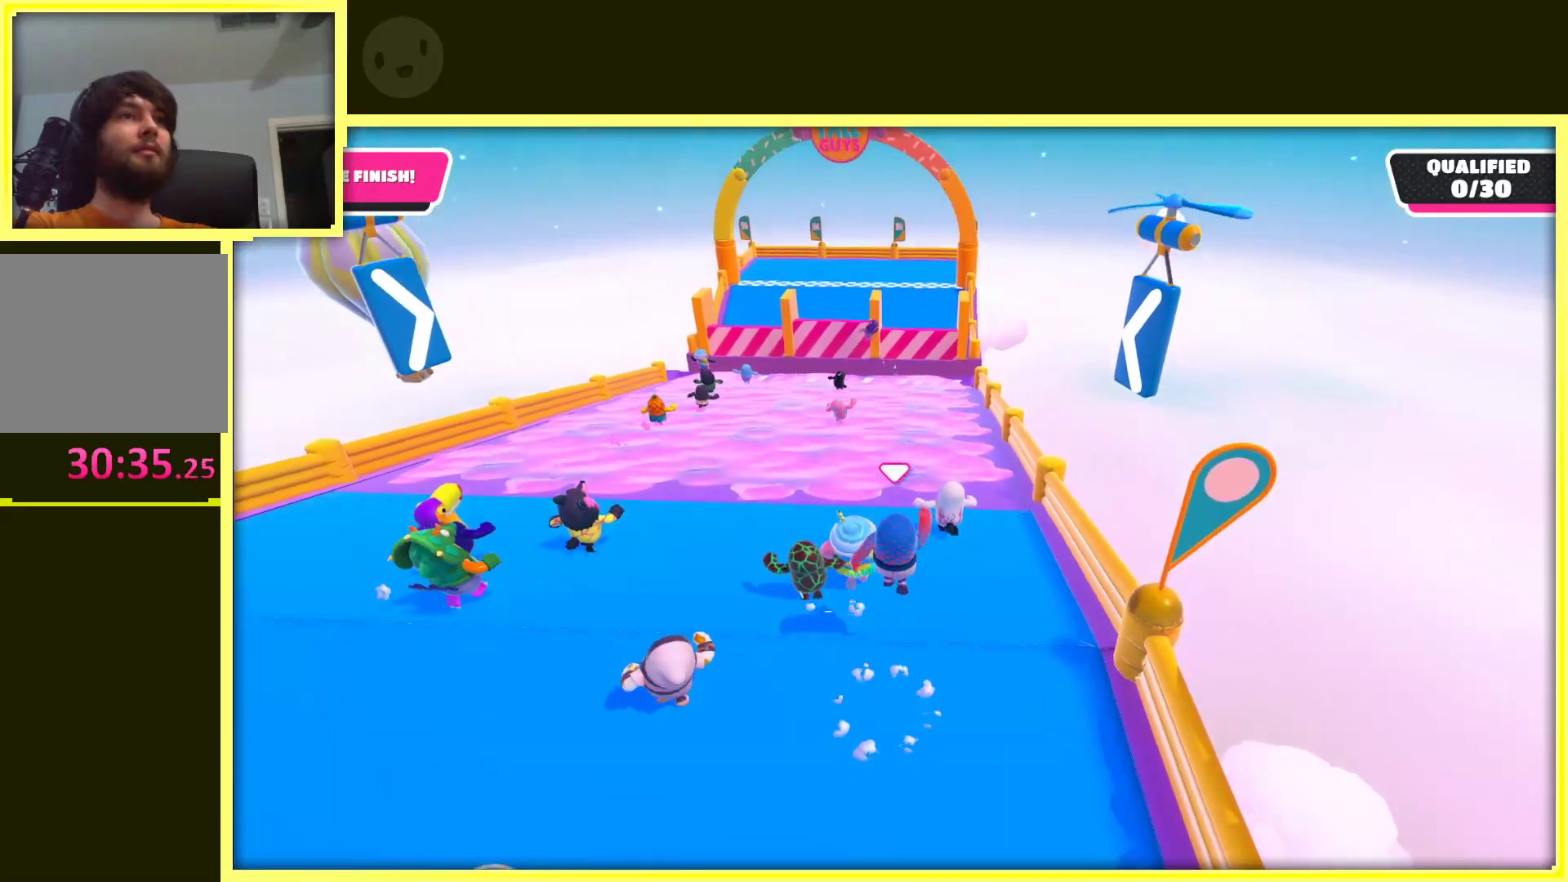
{"buttons": [], "left_stick": "up", "right_stick": "center", "events": []}
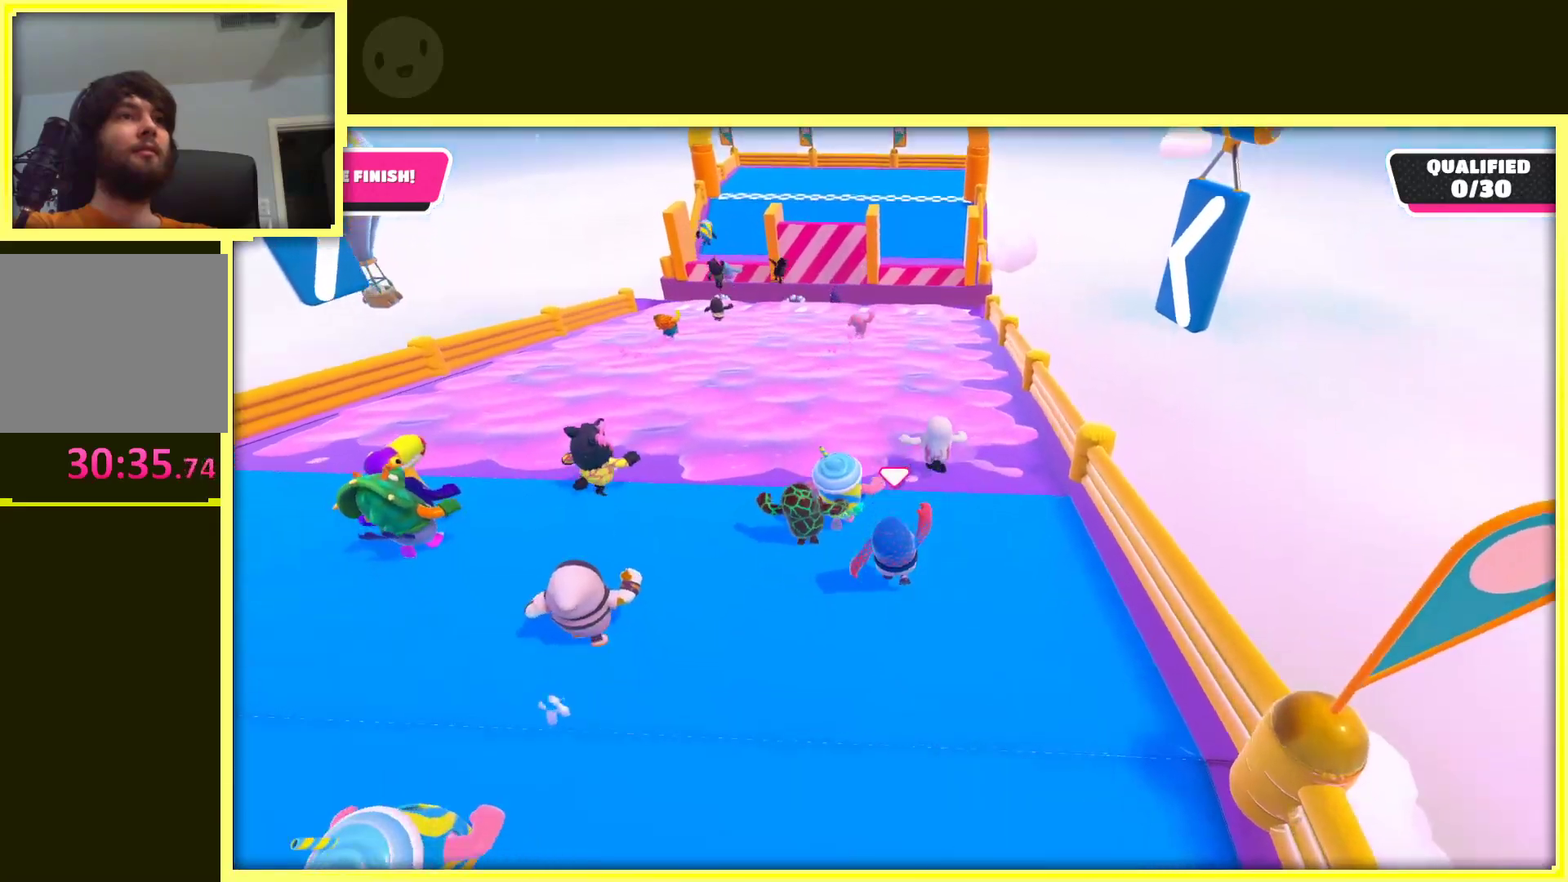
{"buttons": [], "left_stick": "up-right", "right_stick": "center", "events": [[100, "A", "down"], [267, "A", "up"], [450, "left_stick", "up-right"]]}
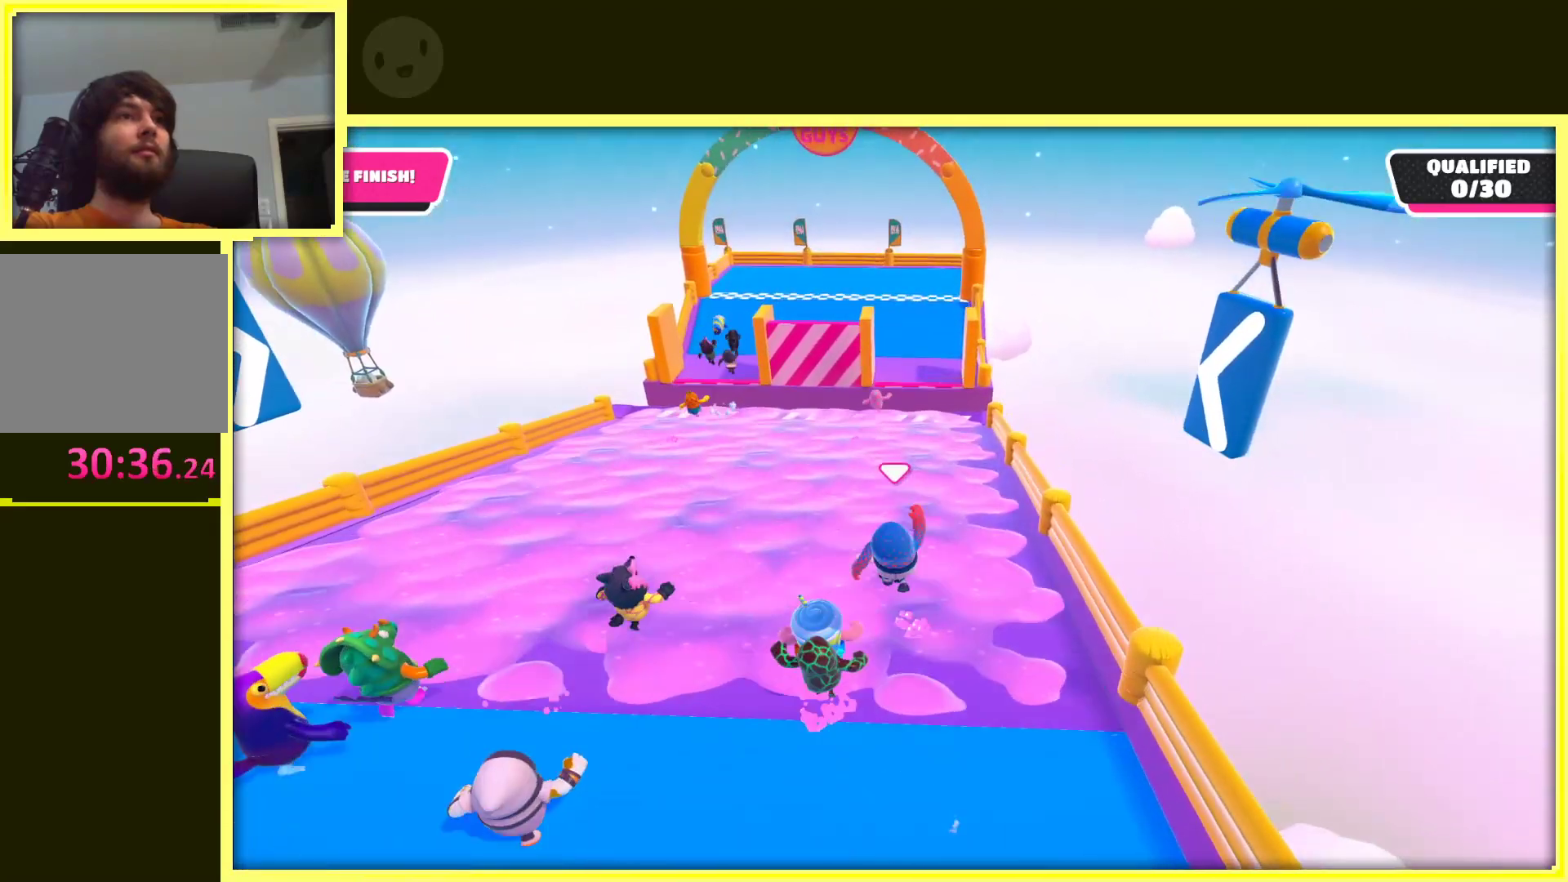
{"buttons": [], "left_stick": "up", "right_stick": "center", "events": [[117, "left_stick", "up"]]}
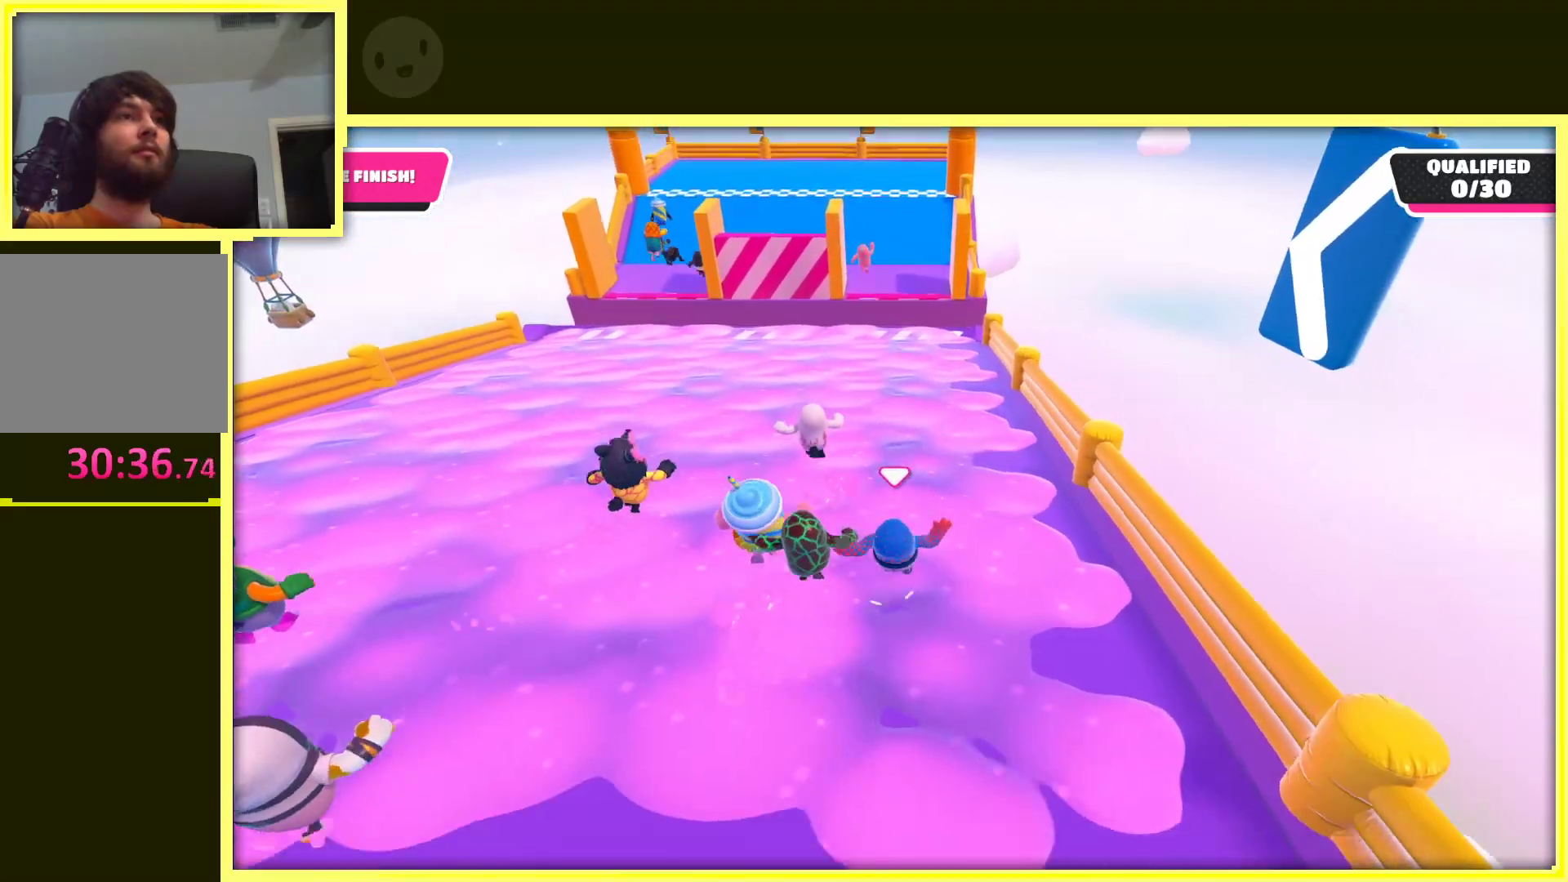
{"buttons": [], "left_stick": "up-left", "right_stick": "center", "events": [[17, "A", "down"], [267, "A", "up"], [417, "left_stick", "up-left"]]}
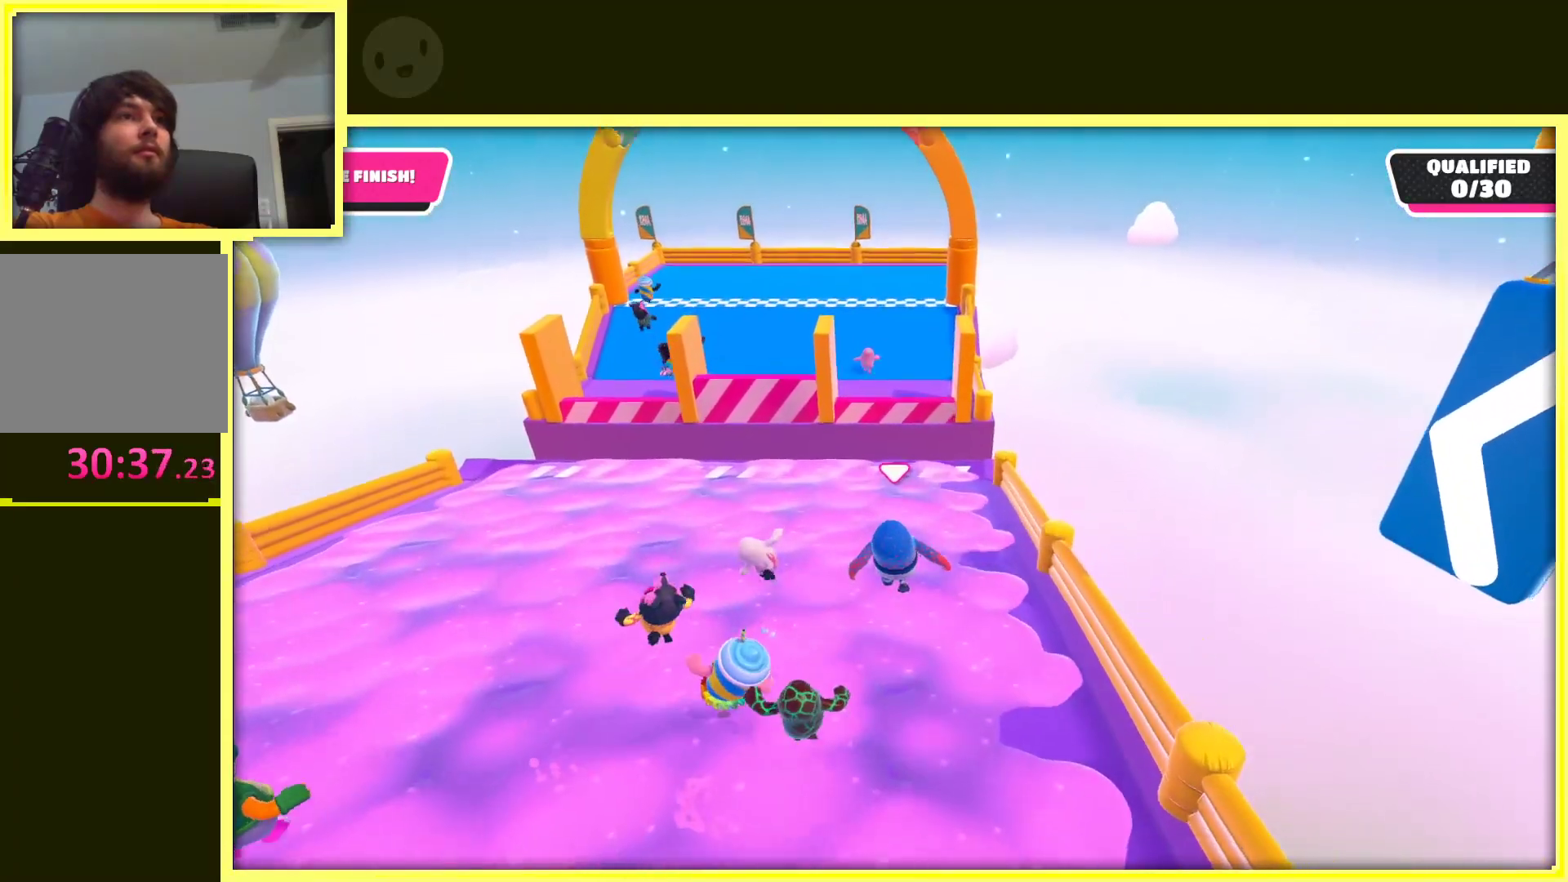
{"buttons": [], "left_stick": "up-left", "right_stick": "center", "events": []}
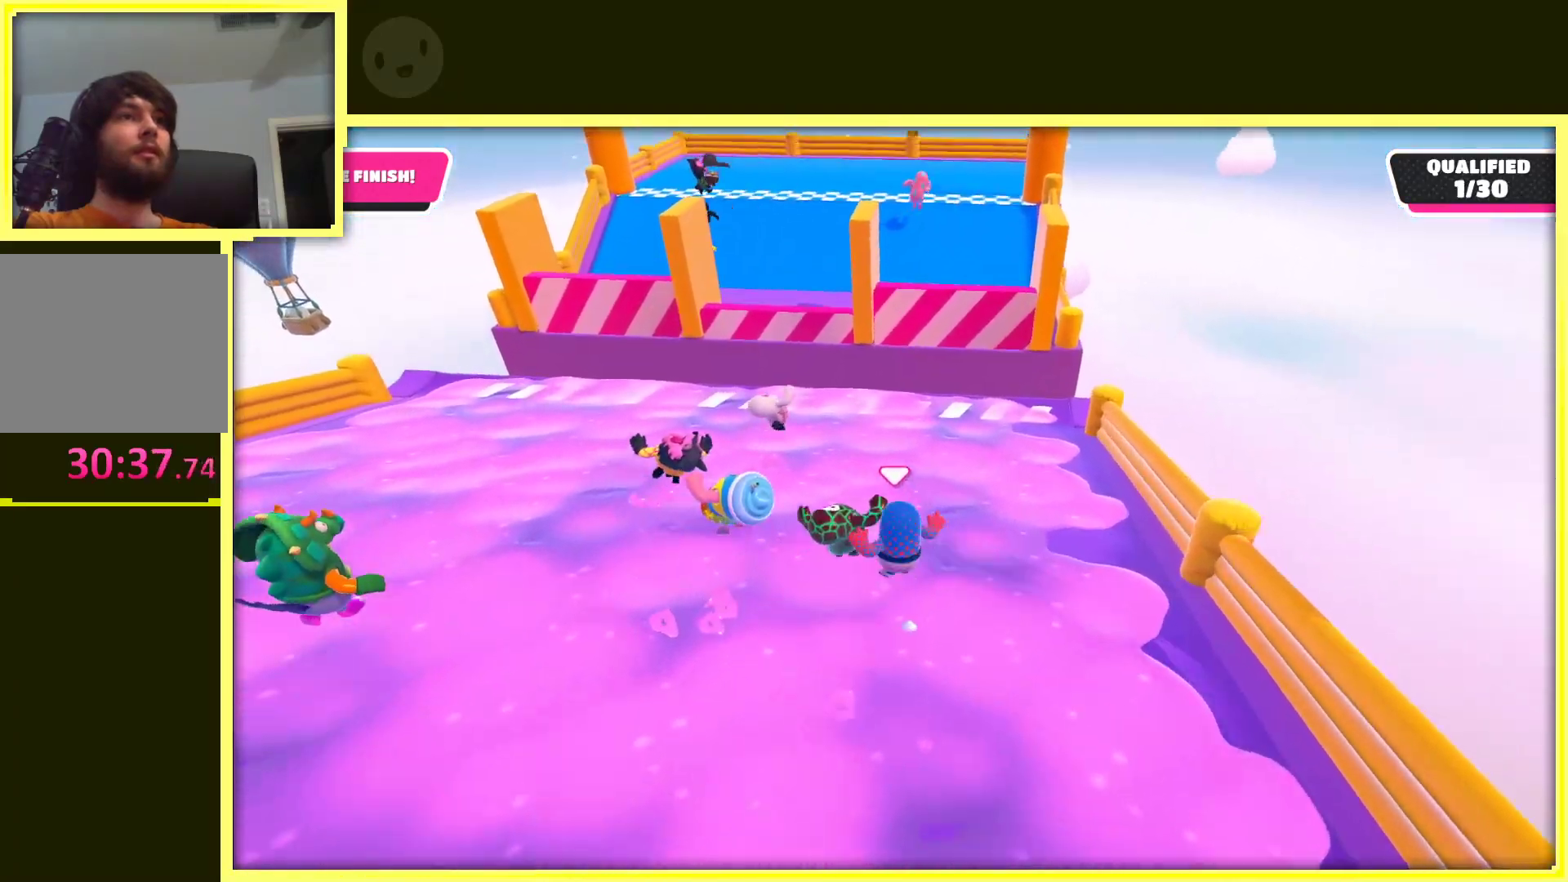
{"buttons": [], "left_stick": "up-left", "right_stick": "center", "events": []}
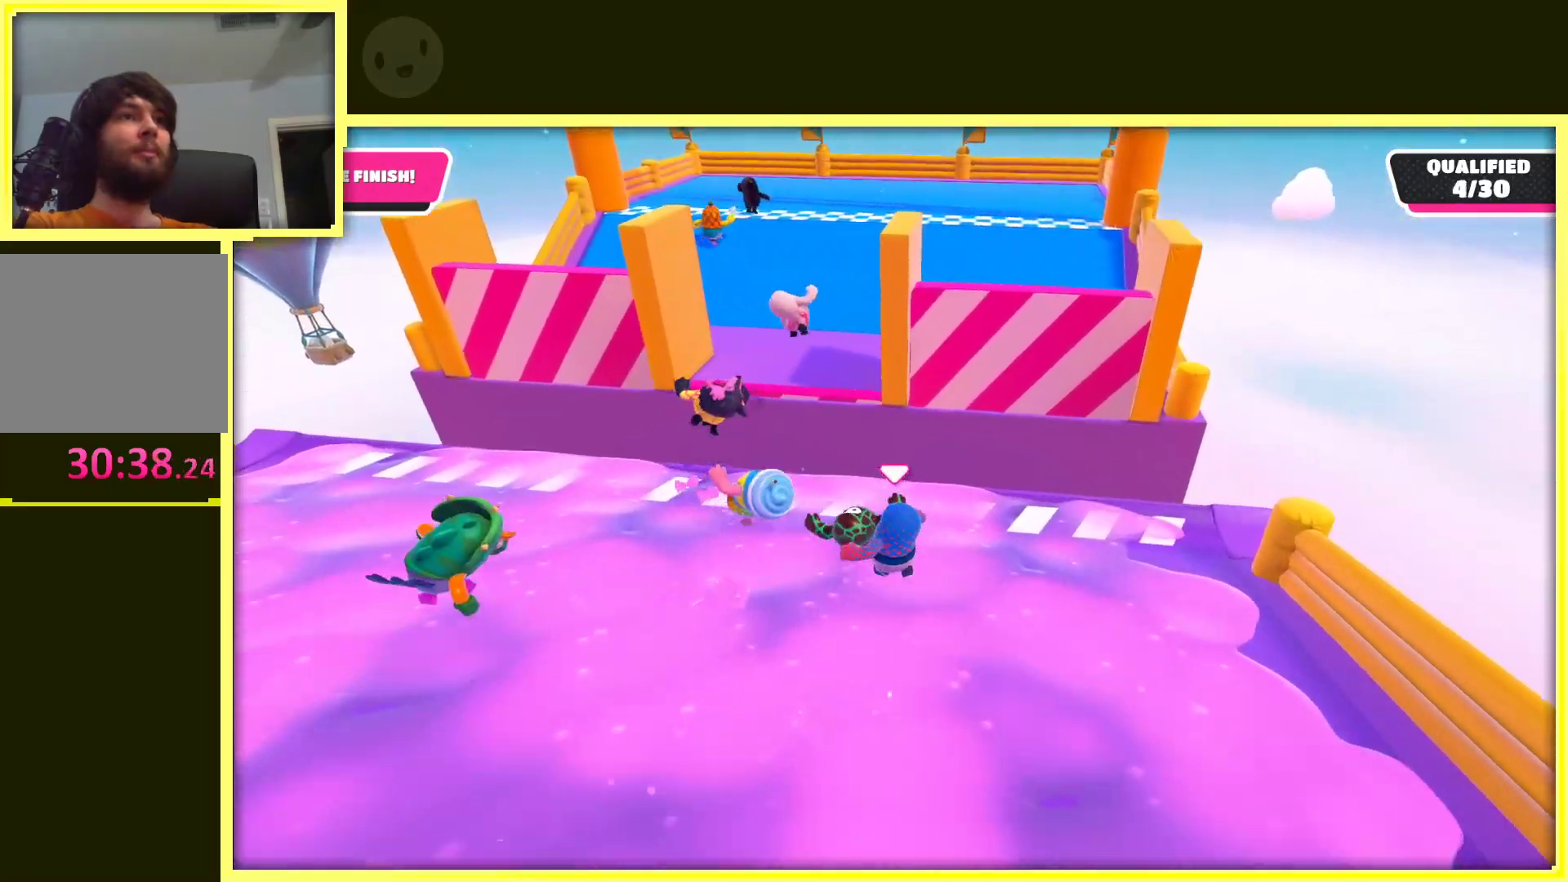
{"buttons": ["A"], "left_stick": "up", "right_stick": "center", "events": [[233, "A", "down"], [433, "left_stick", "up"]]}
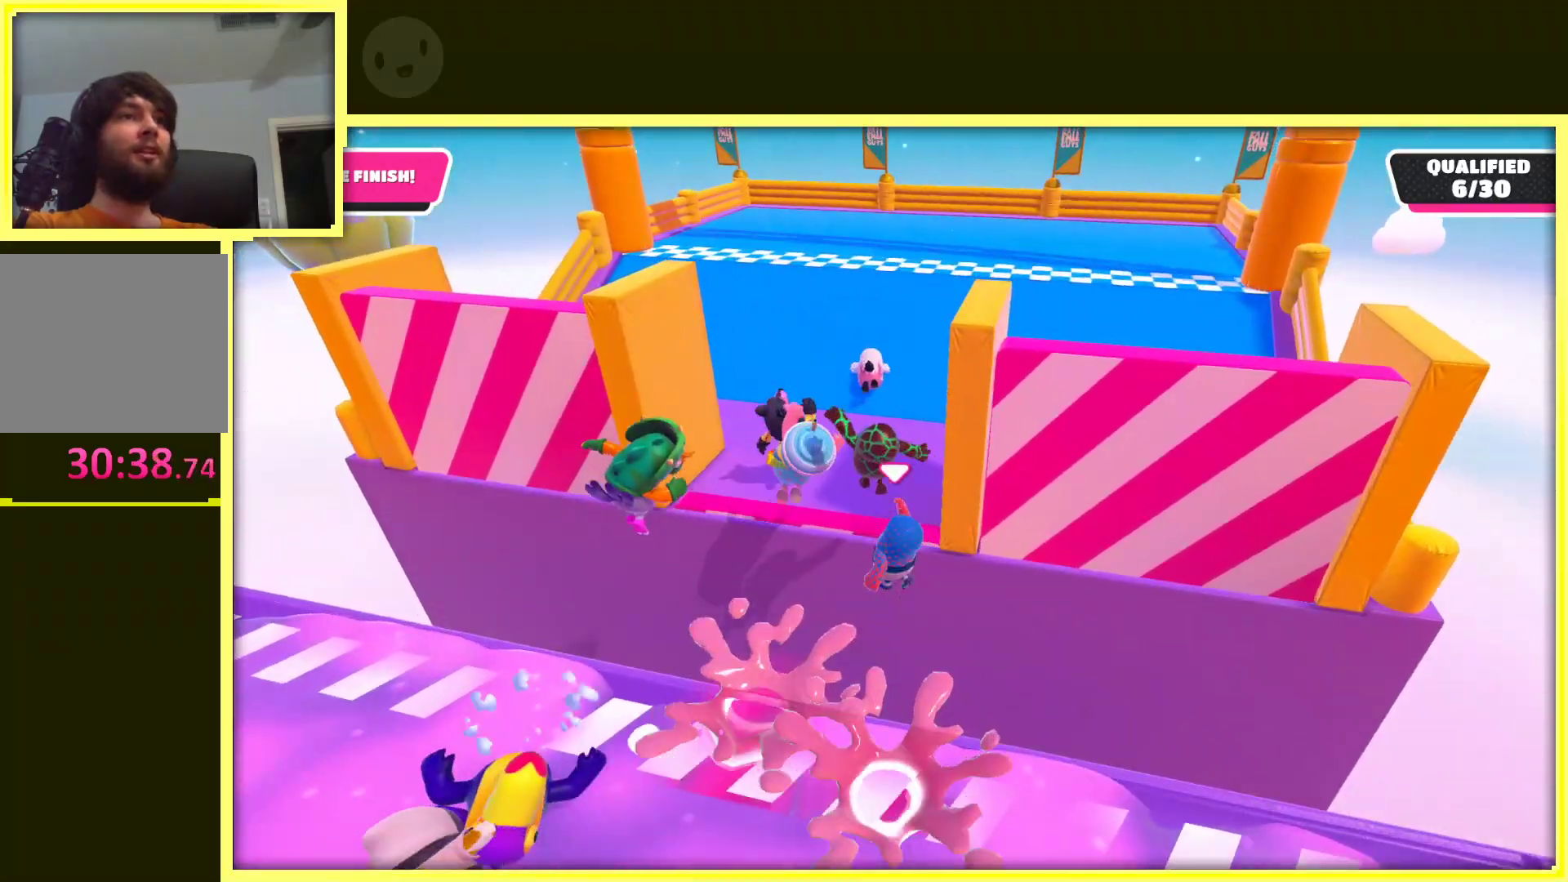
{"buttons": [], "left_stick": "up", "right_stick": "center", "events": [[150, "A", "up"], [200, "X", "down"], [350, "X", "up"]]}
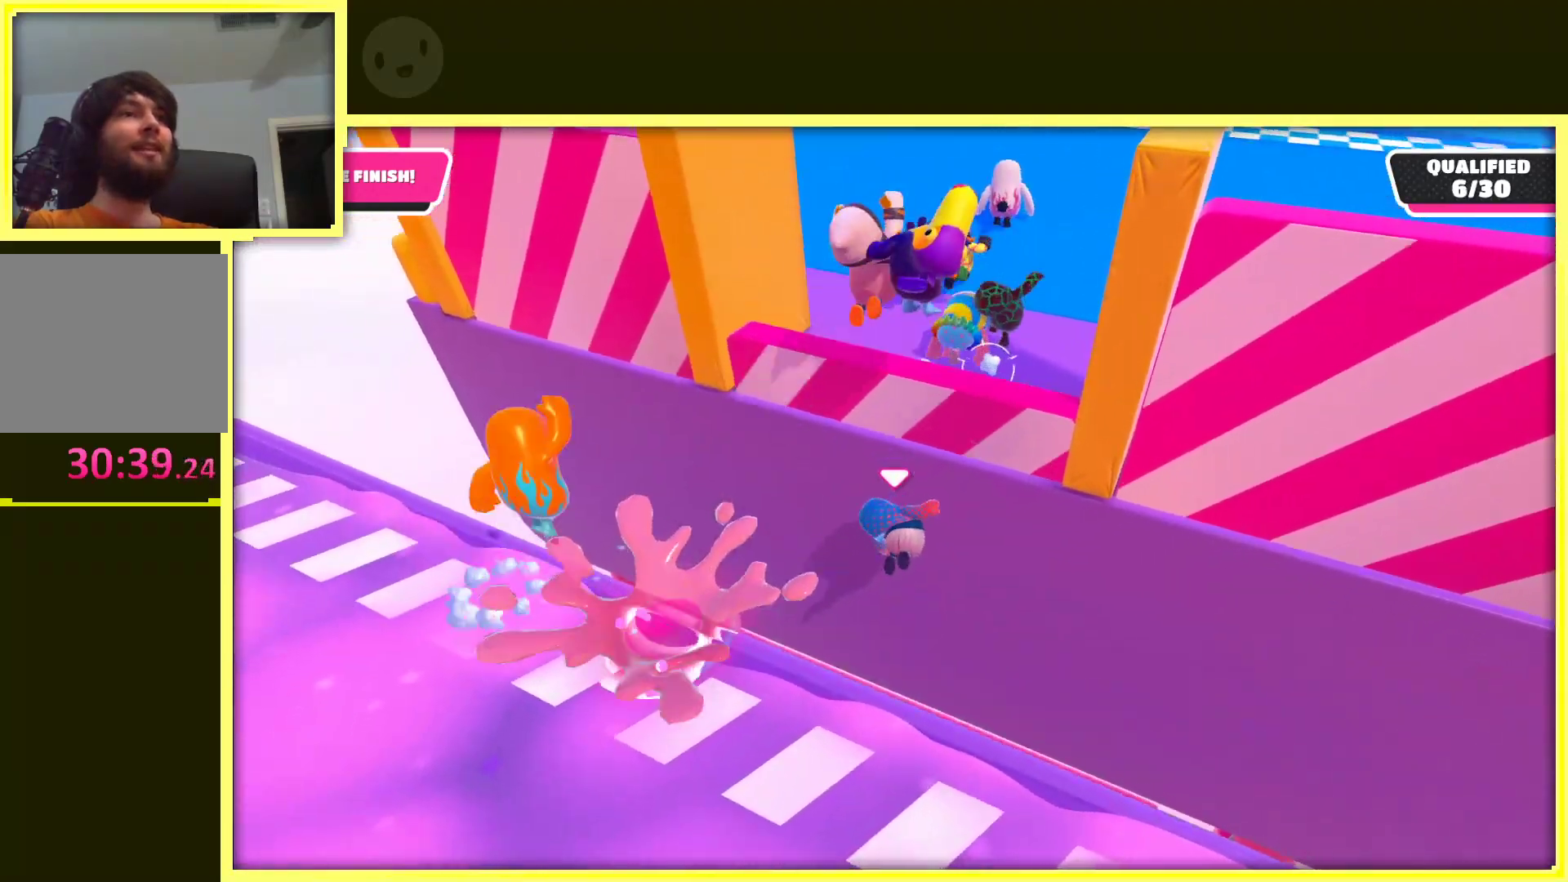
{"buttons": [], "left_stick": "up", "right_stick": "up", "events": [[200, "right_stick", "up-right"], [433, "right_stick", "up"]]}
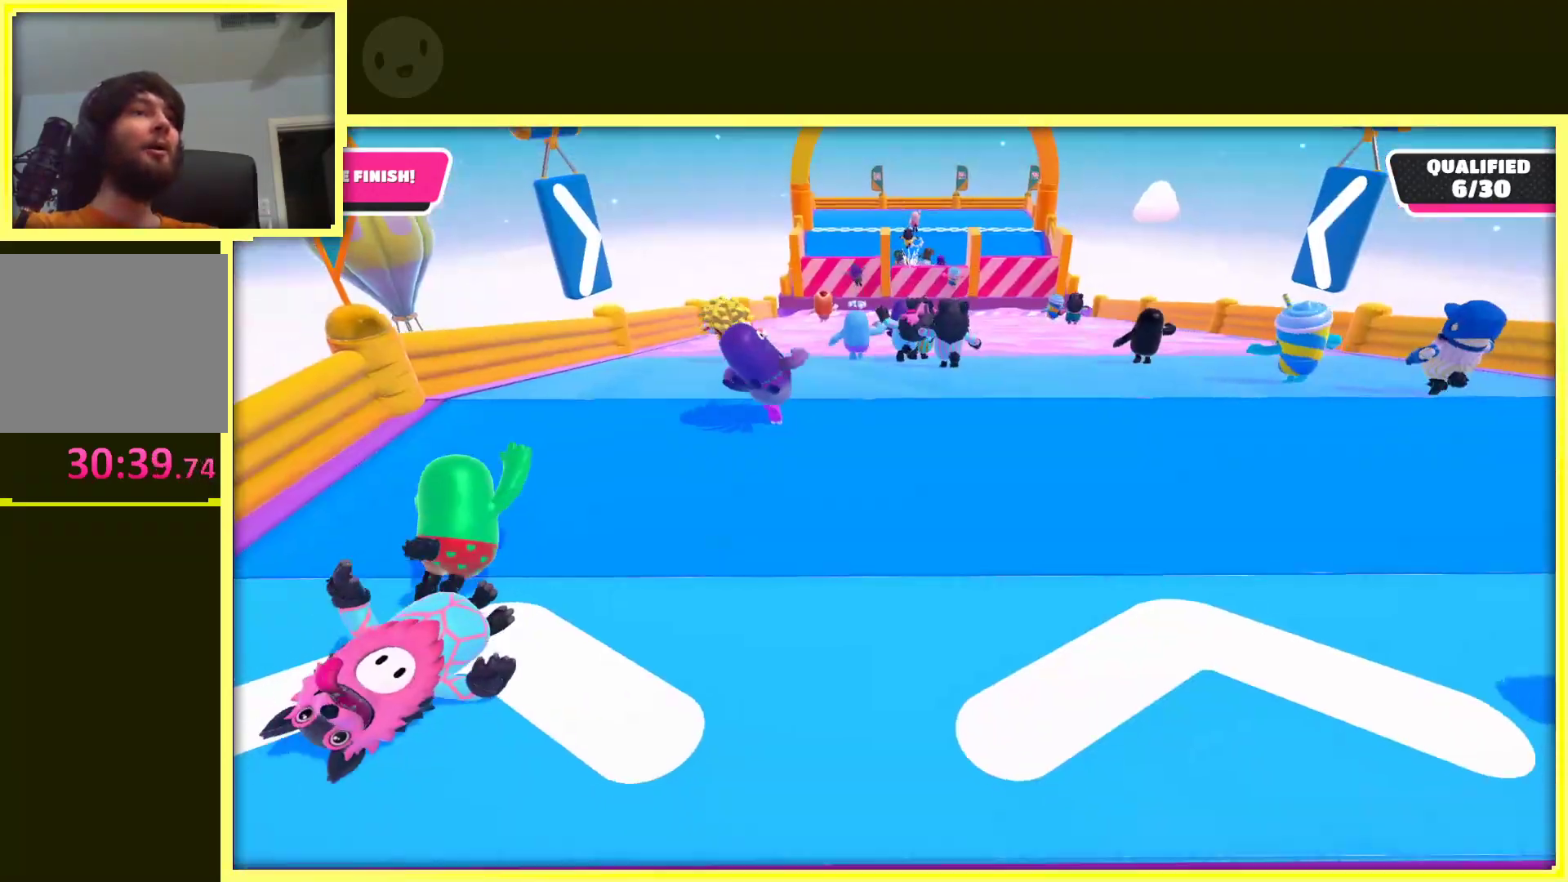
{"buttons": [], "left_stick": "up", "right_stick": "center", "events": [[217, "right_stick", "center"]]}
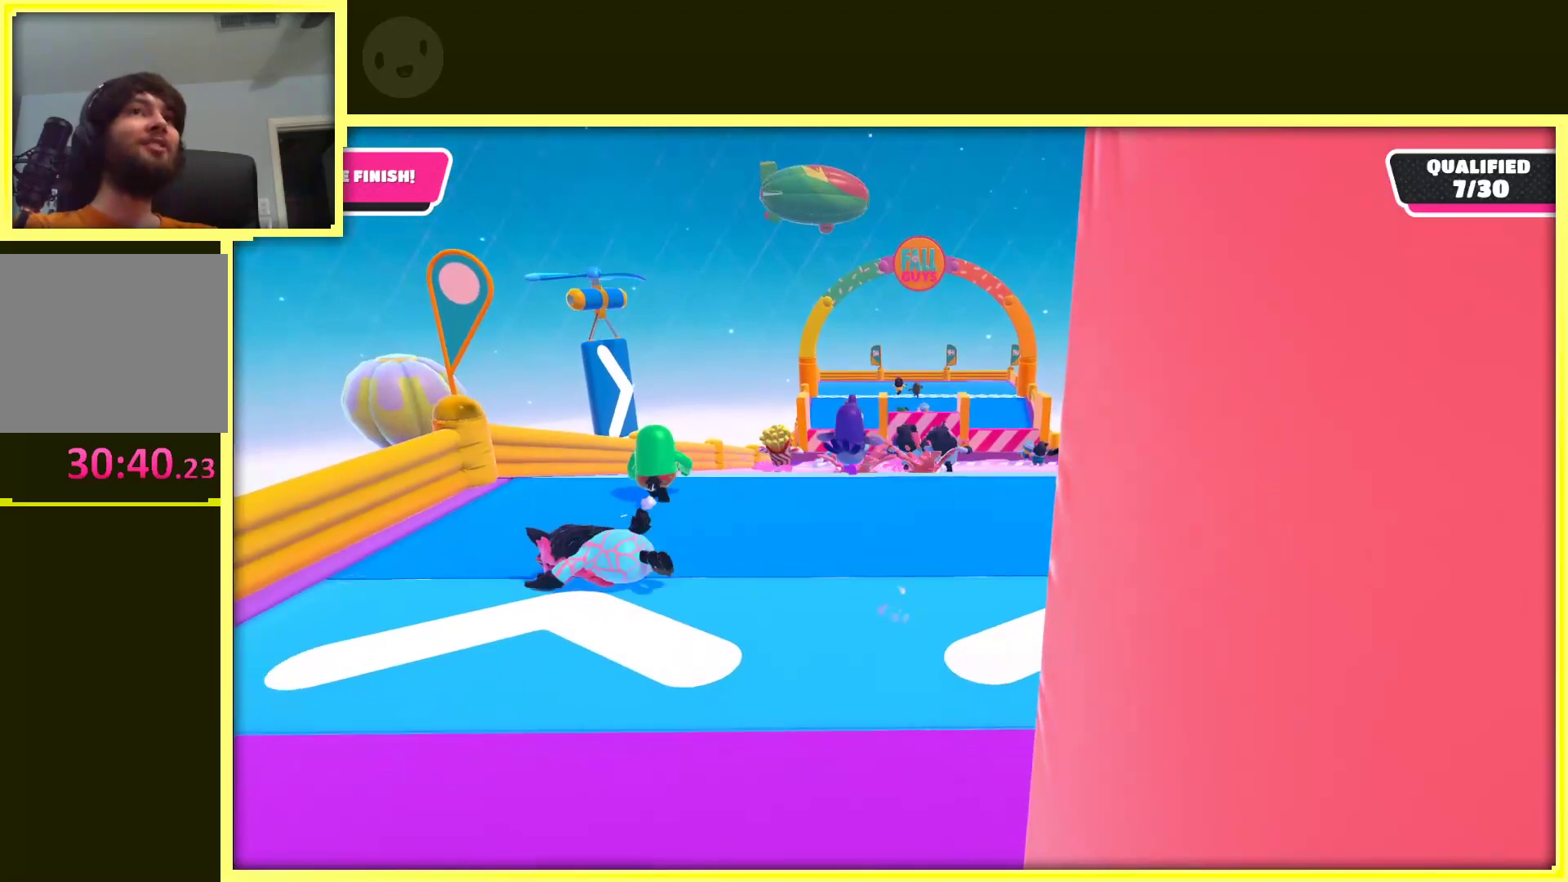
{"buttons": [], "left_stick": "up", "right_stick": "center", "events": [[100, "right_stick", "down"], [267, "right_stick", "center"]]}
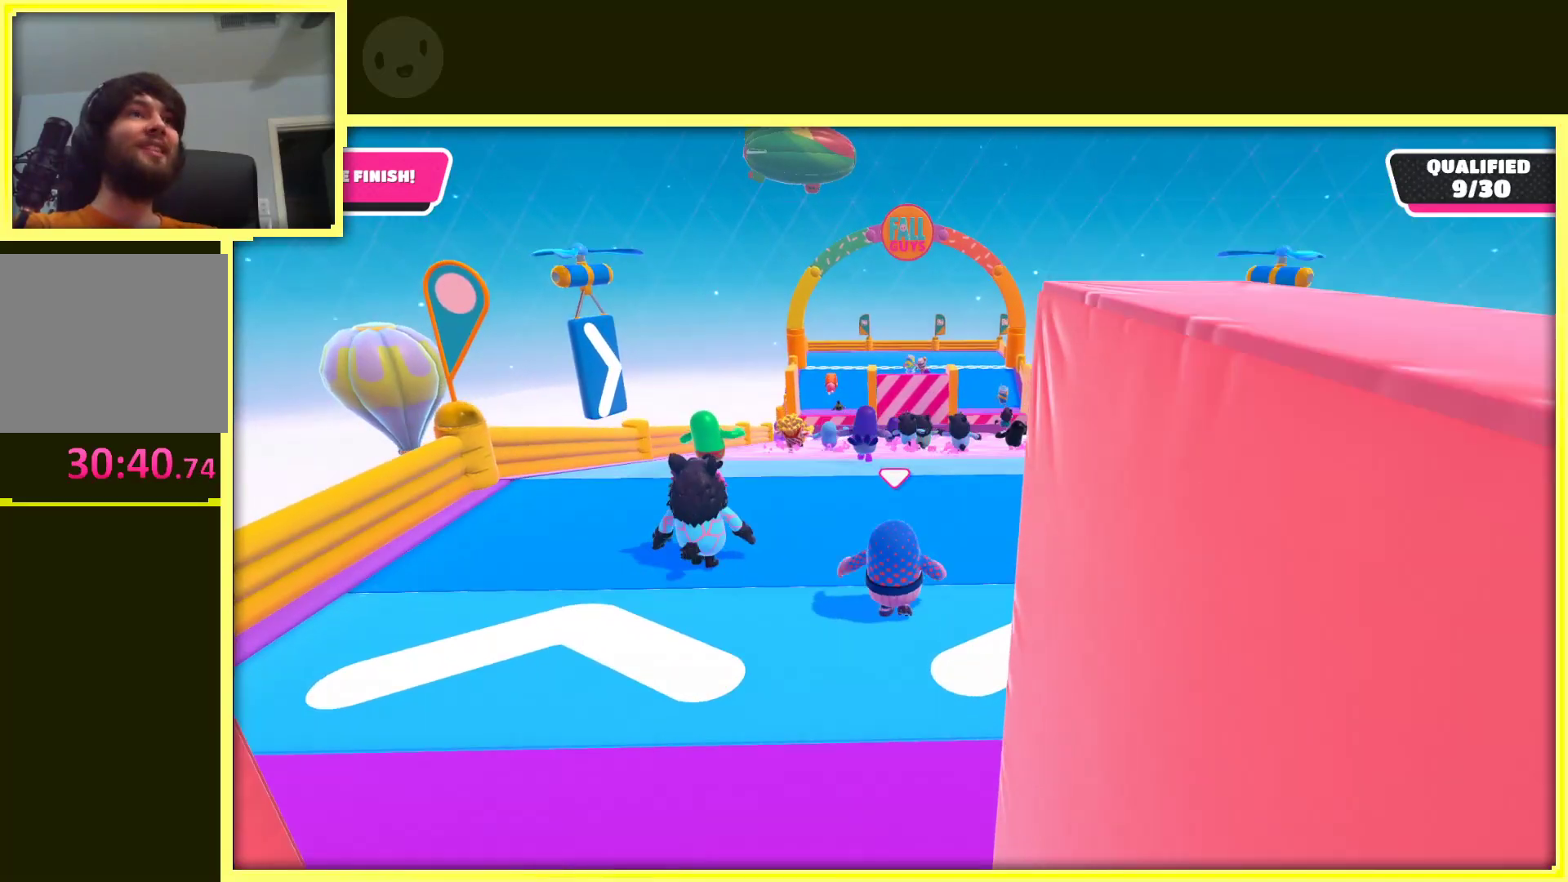
{"buttons": [], "left_stick": "up", "right_stick": "center", "events": []}
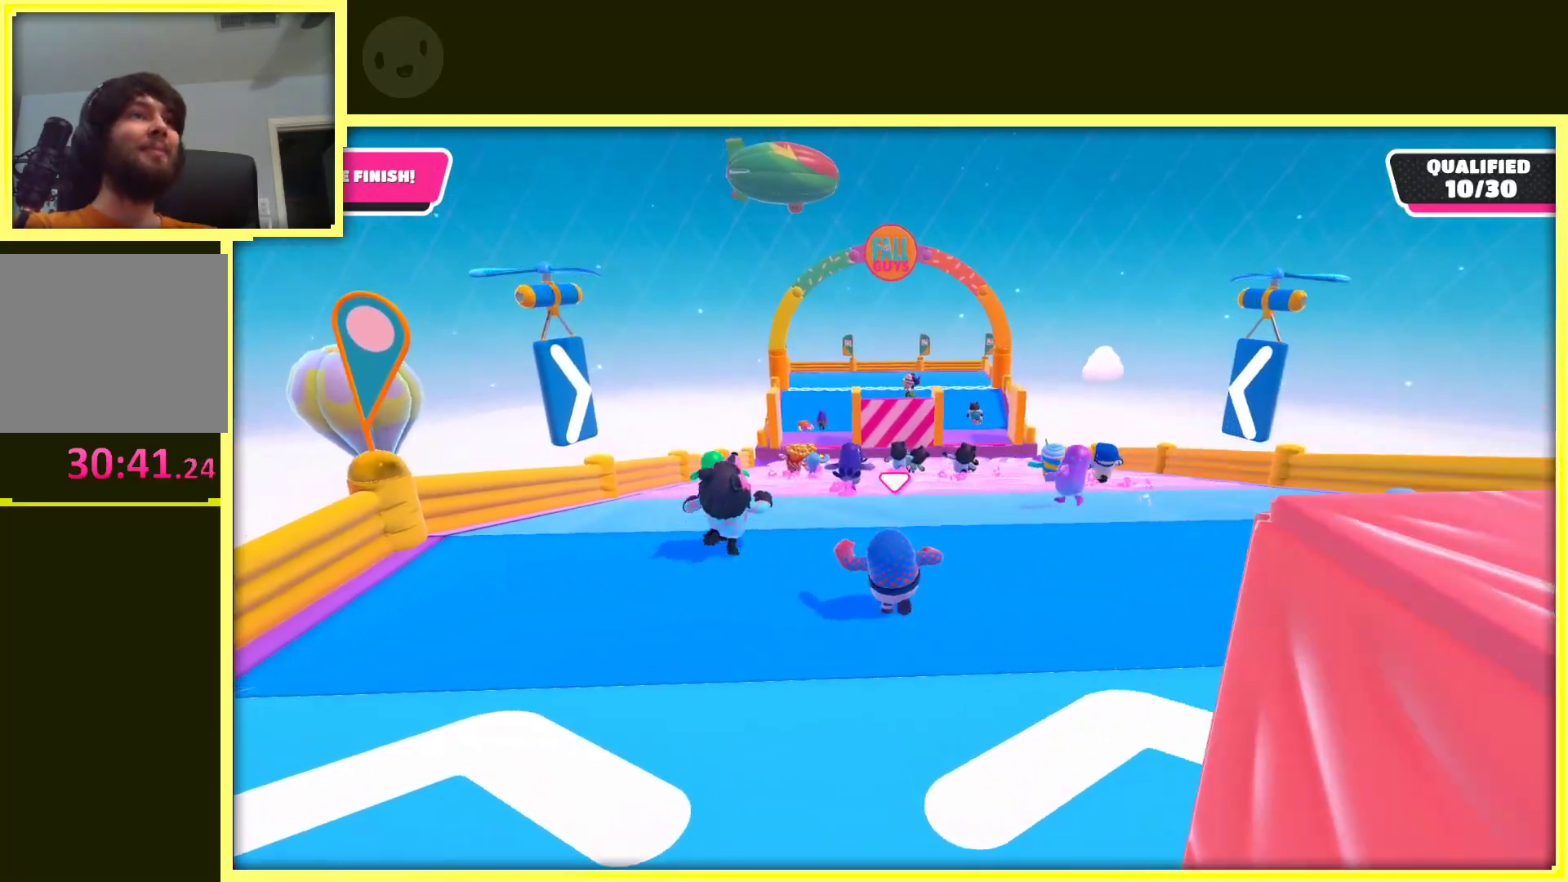
{"buttons": [], "left_stick": "up", "right_stick": "center", "events": [[200, "A", "down"], [367, "A", "up"]]}
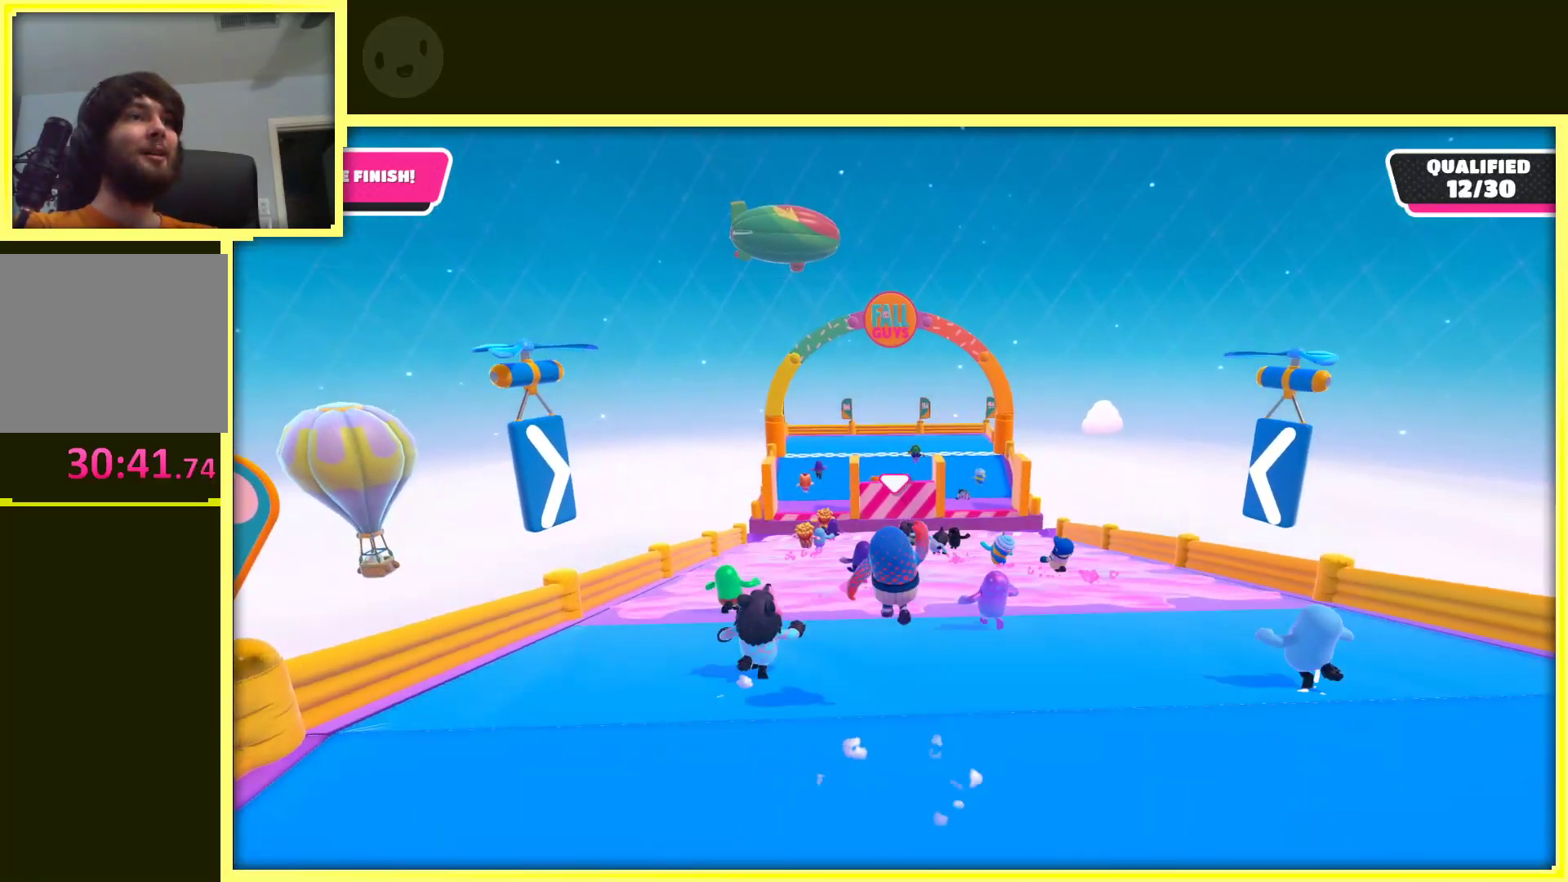
{"buttons": [], "left_stick": "up", "right_stick": "center", "events": []}
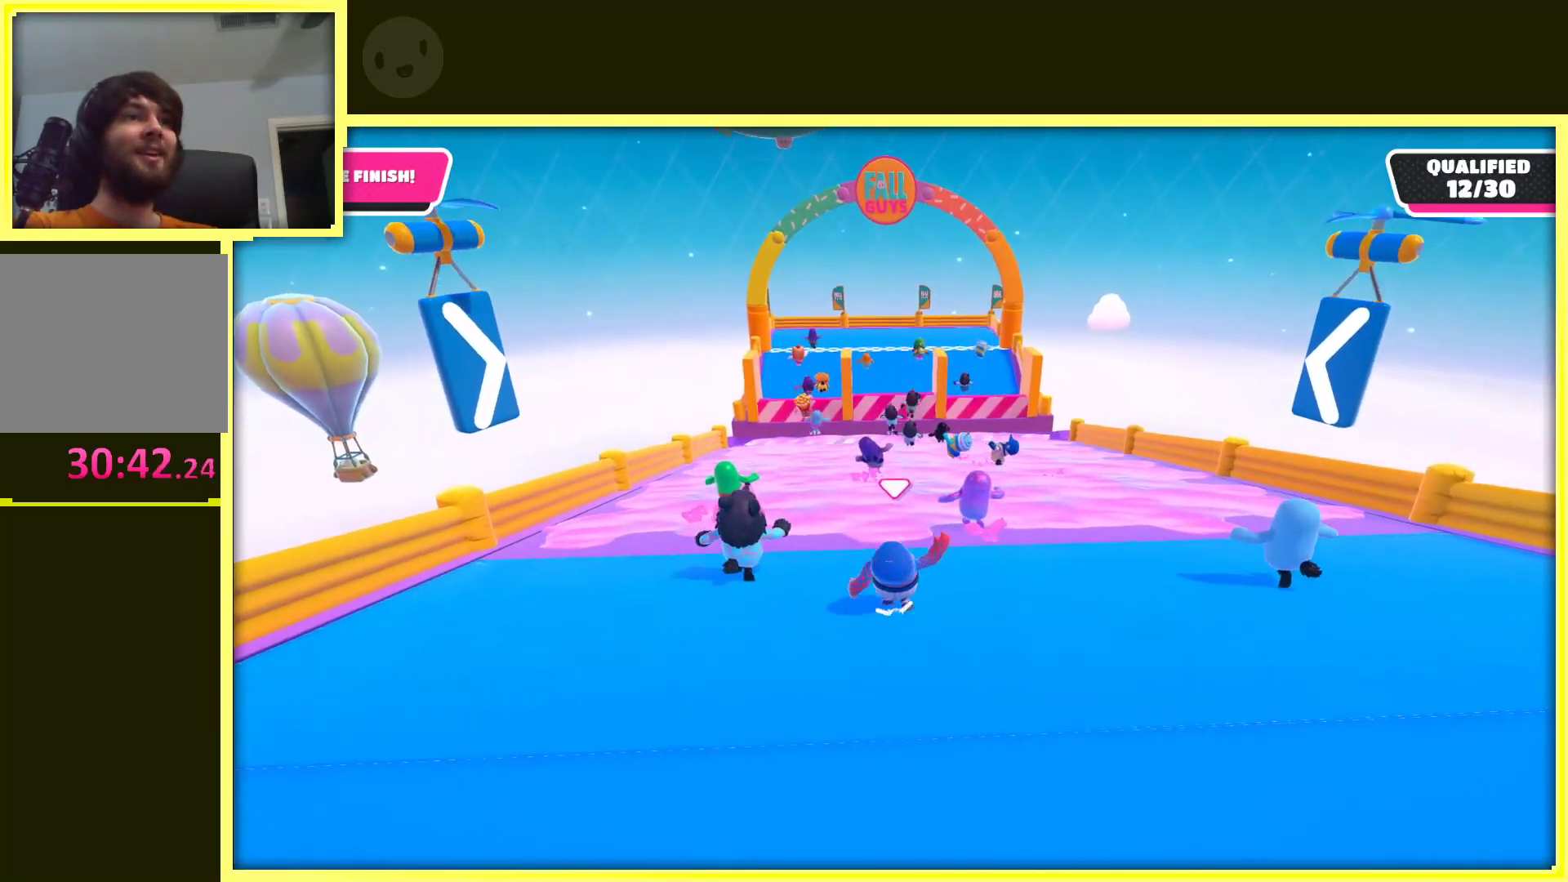
{"buttons": [], "left_stick": "up-left", "right_stick": "center", "events": [[17, "A", "down"], [300, "A", "up"], [500, "left_stick", "up-left"]]}
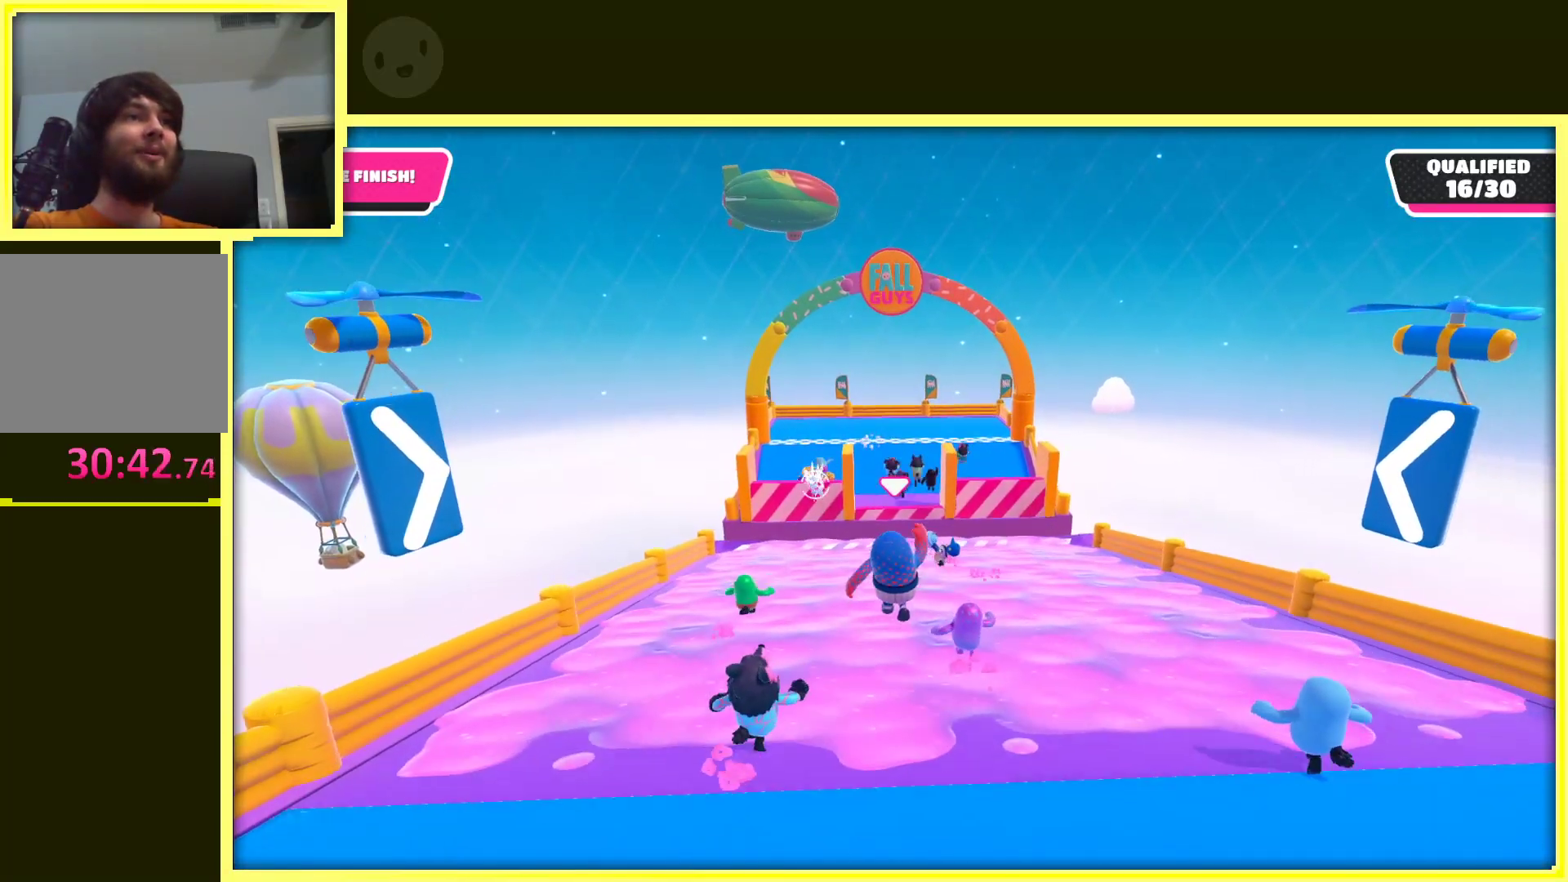
{"buttons": [], "left_stick": "up-right", "right_stick": "center", "events": [[483, "left_stick", "up-right"]]}
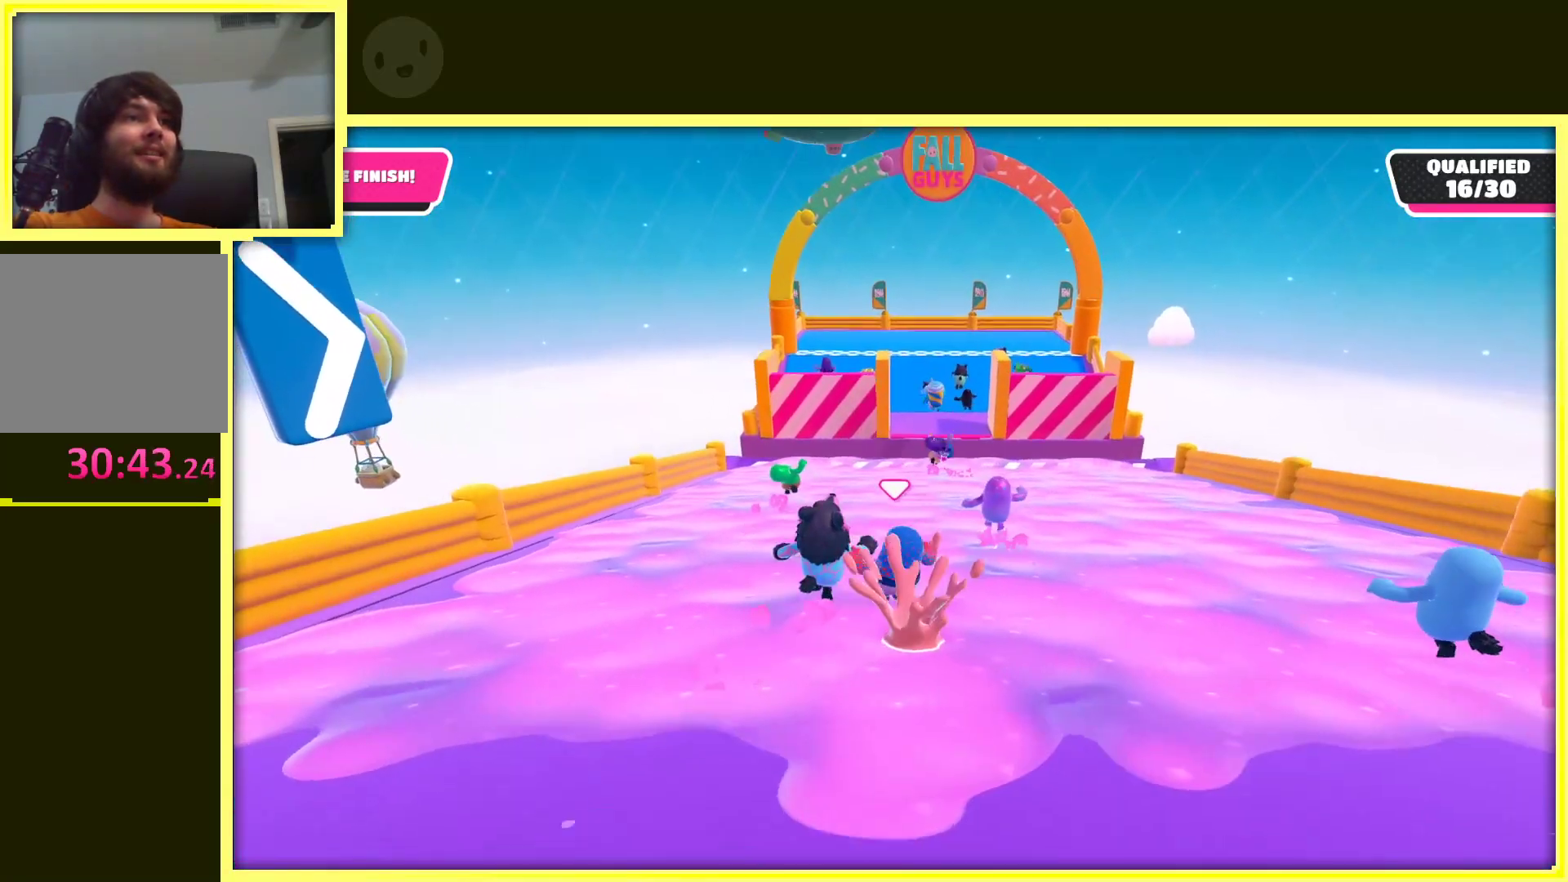
{"buttons": [], "left_stick": "down-left", "right_stick": "center", "events": [[100, "left_stick", "right"], [250, "left_stick", "center"], [300, "left_stick", "down"], [467, "left_stick", "down-left"]]}
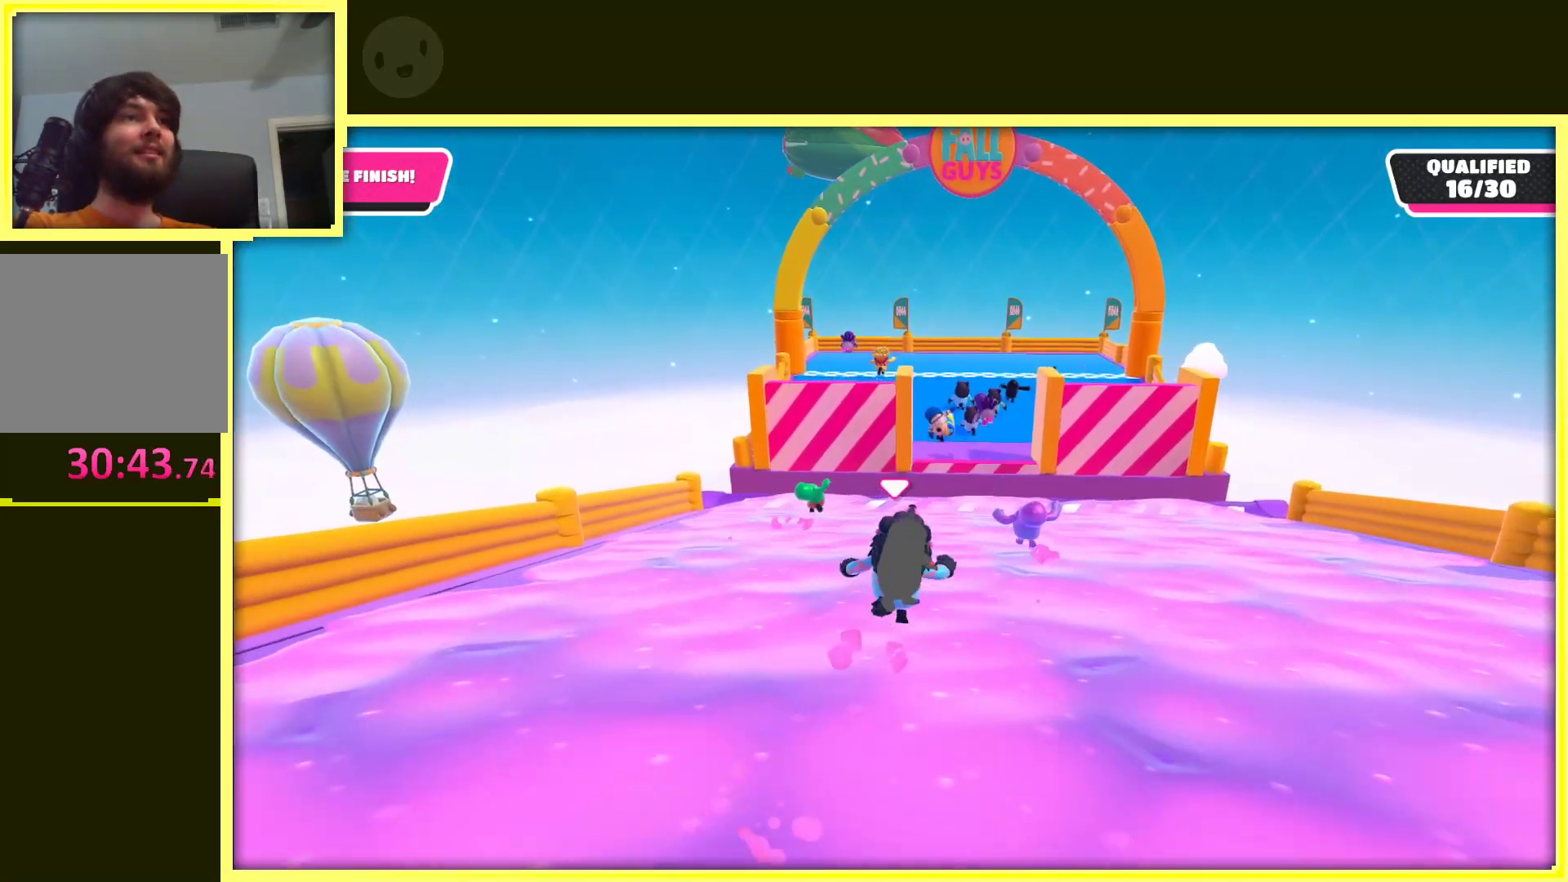
{"buttons": [], "left_stick": "down-left", "right_stick": "center", "events": [[183, "left_stick", "left"], [333, "left_stick", "down-left"]]}
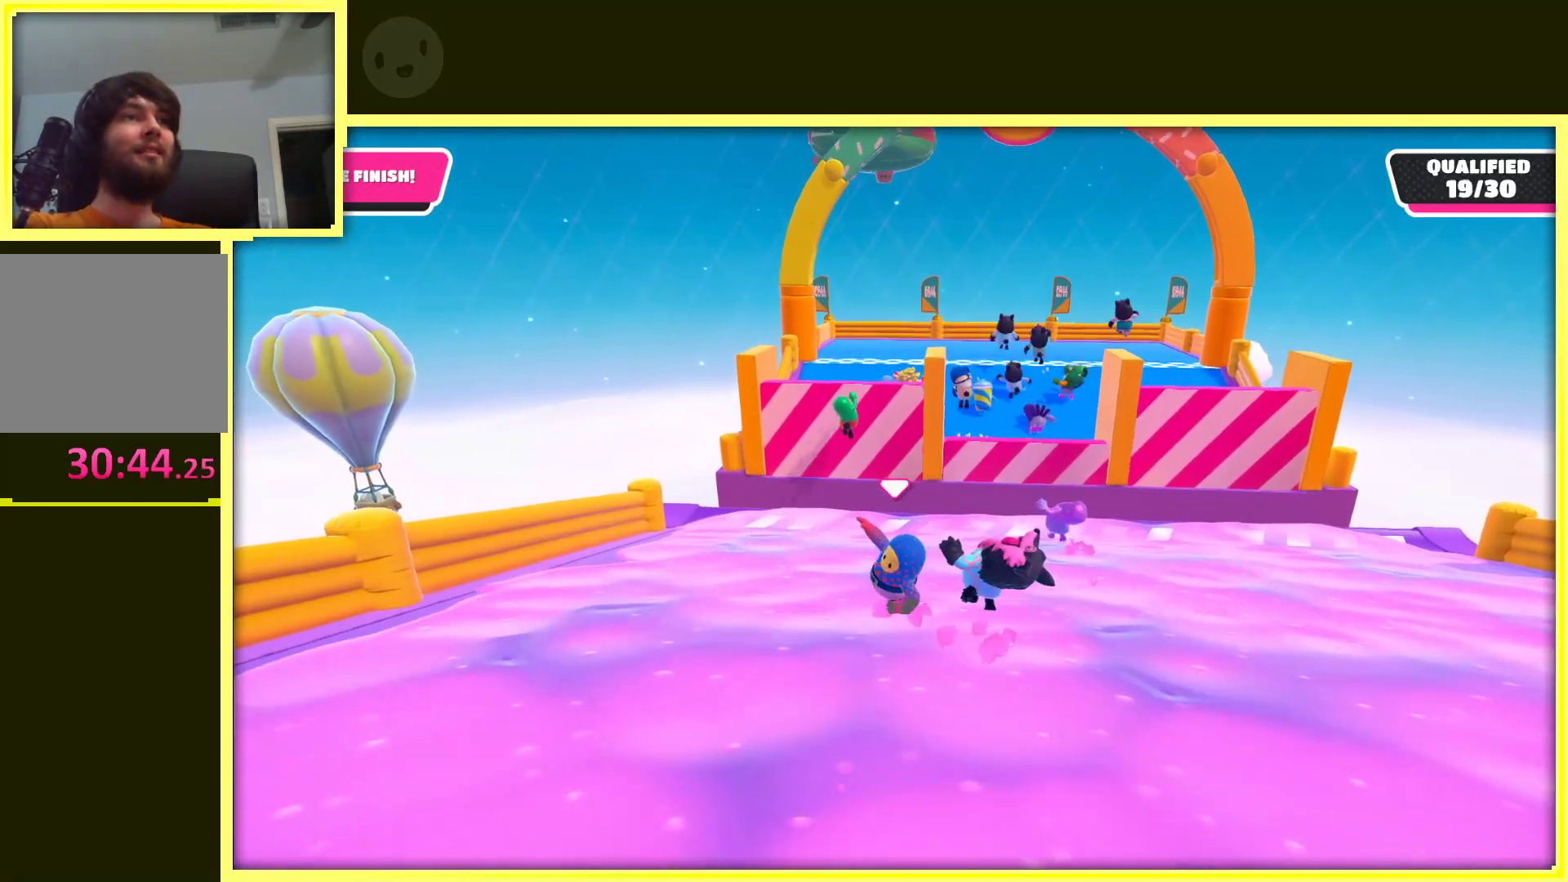
{"buttons": [], "left_stick": "up-left", "right_stick": "center", "events": [[50, "left_stick", "down-right"], [150, "left_stick", "down"], [367, "left_stick", "left"], [450, "left_stick", "up-left"]]}
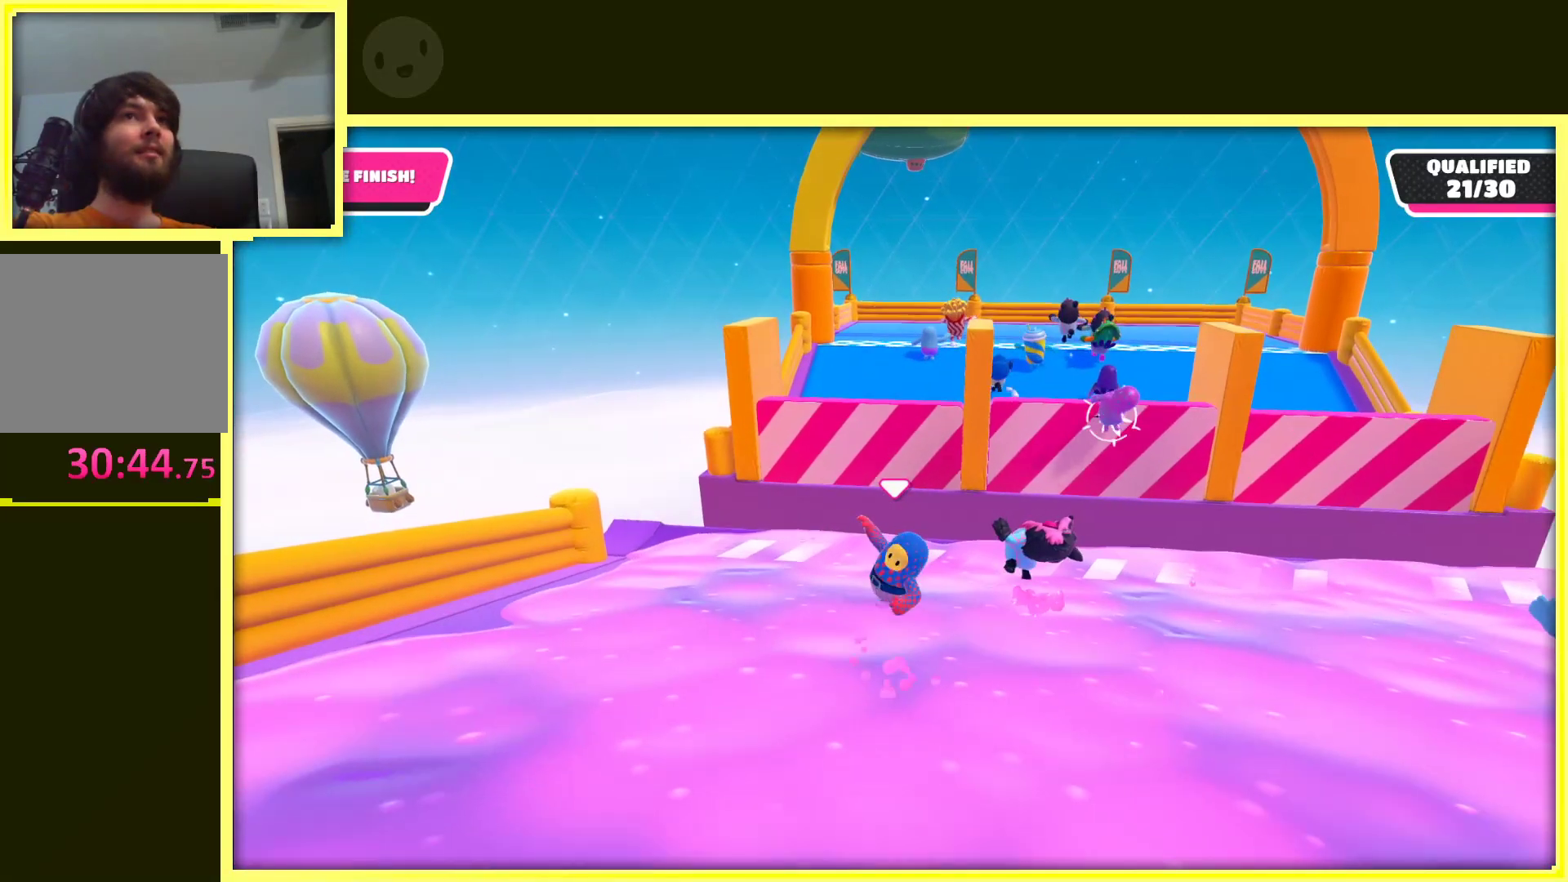
{"buttons": ["A"], "left_stick": "up", "right_stick": "center", "events": [[33, "left_stick", "up"], [417, "A", "down"]]}
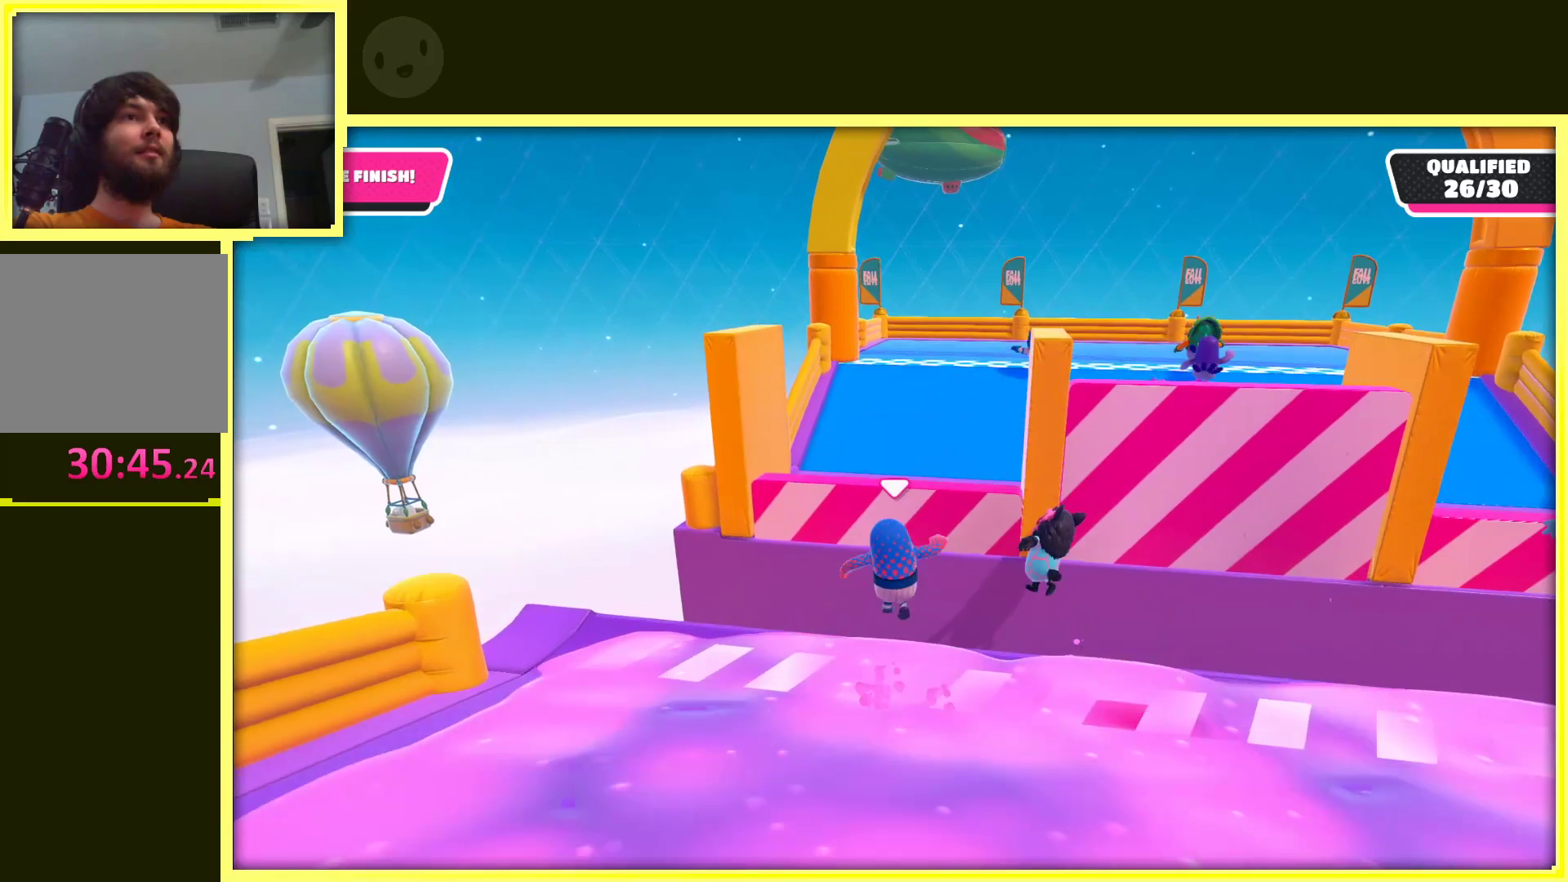
{"buttons": [], "left_stick": "up", "right_stick": "center", "events": [[267, "X", "down"], [300, "A", "up"], [450, "X", "up"]]}
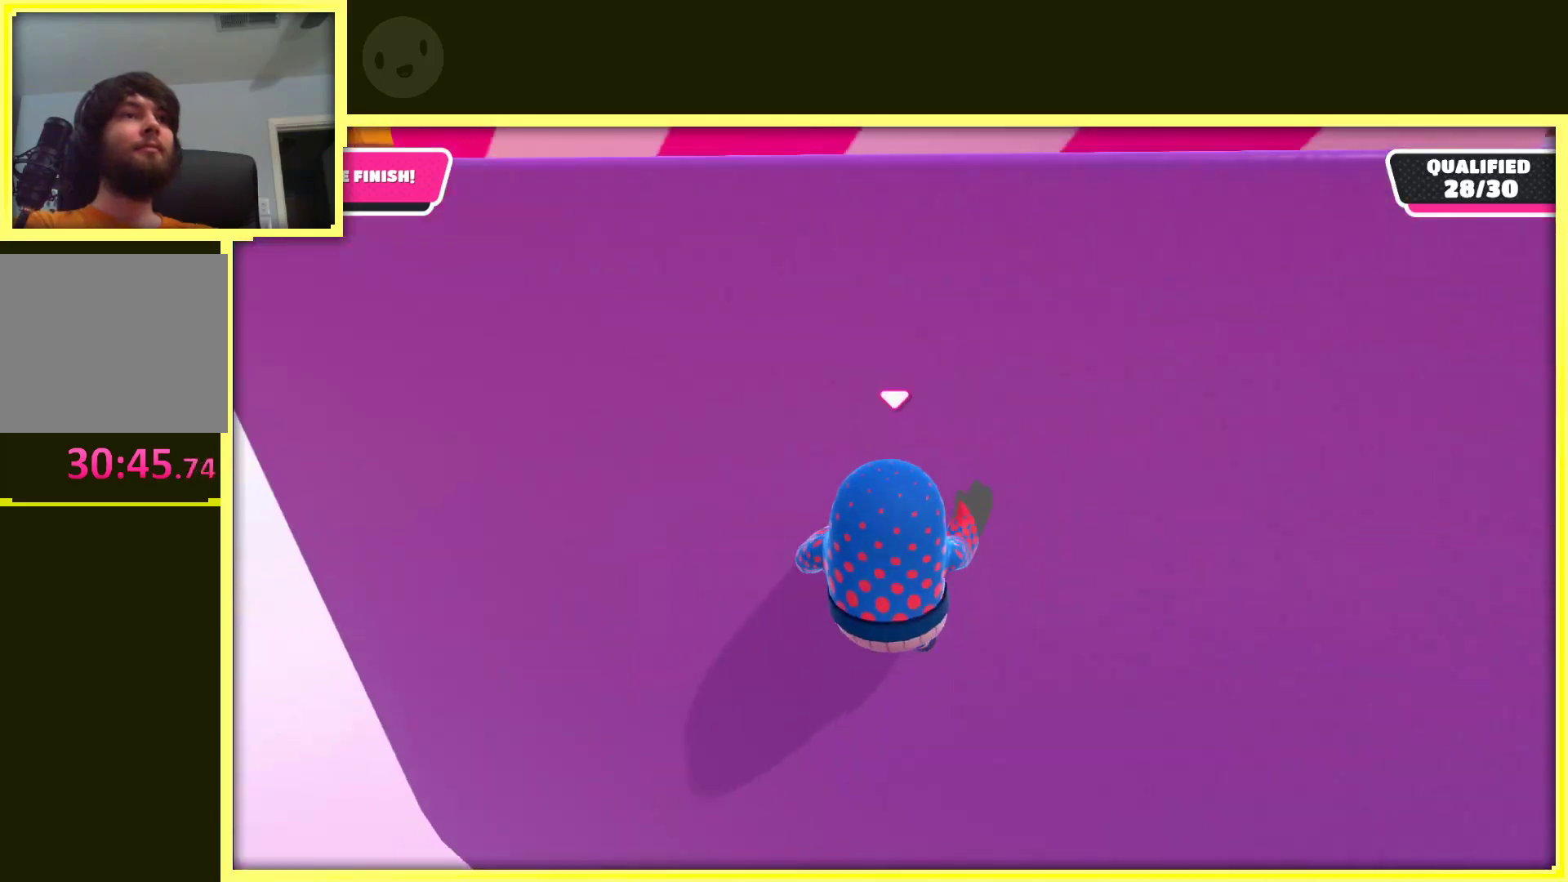
{"buttons": [], "left_stick": "up", "right_stick": "center", "events": [[167, "right_stick", "up-right"], [433, "right_stick", "center"]]}
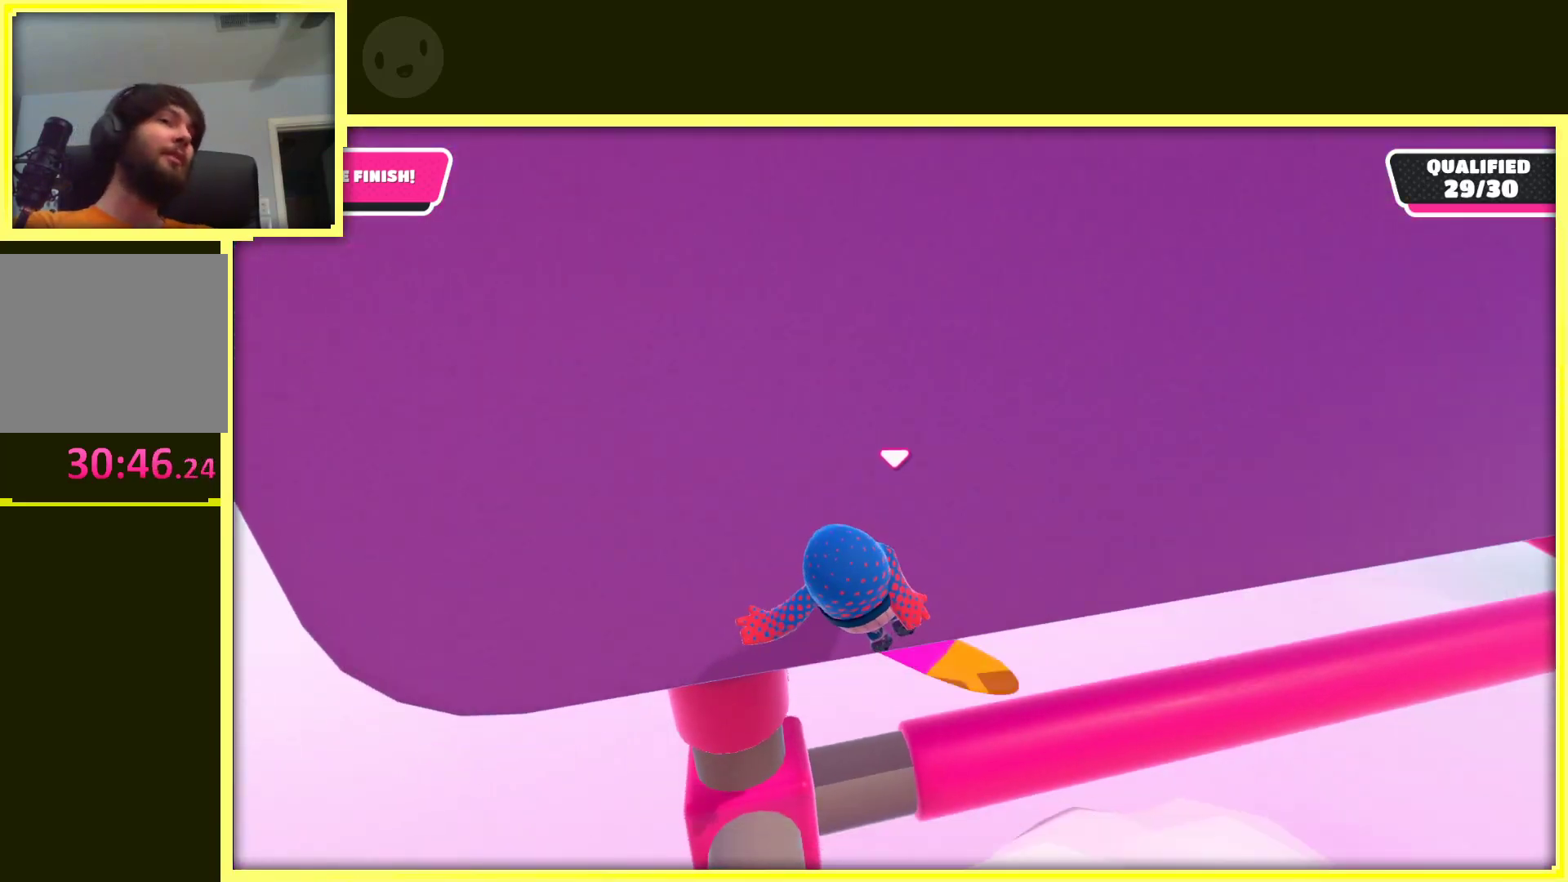
{"buttons": [], "left_stick": "up", "right_stick": "center", "events": []}
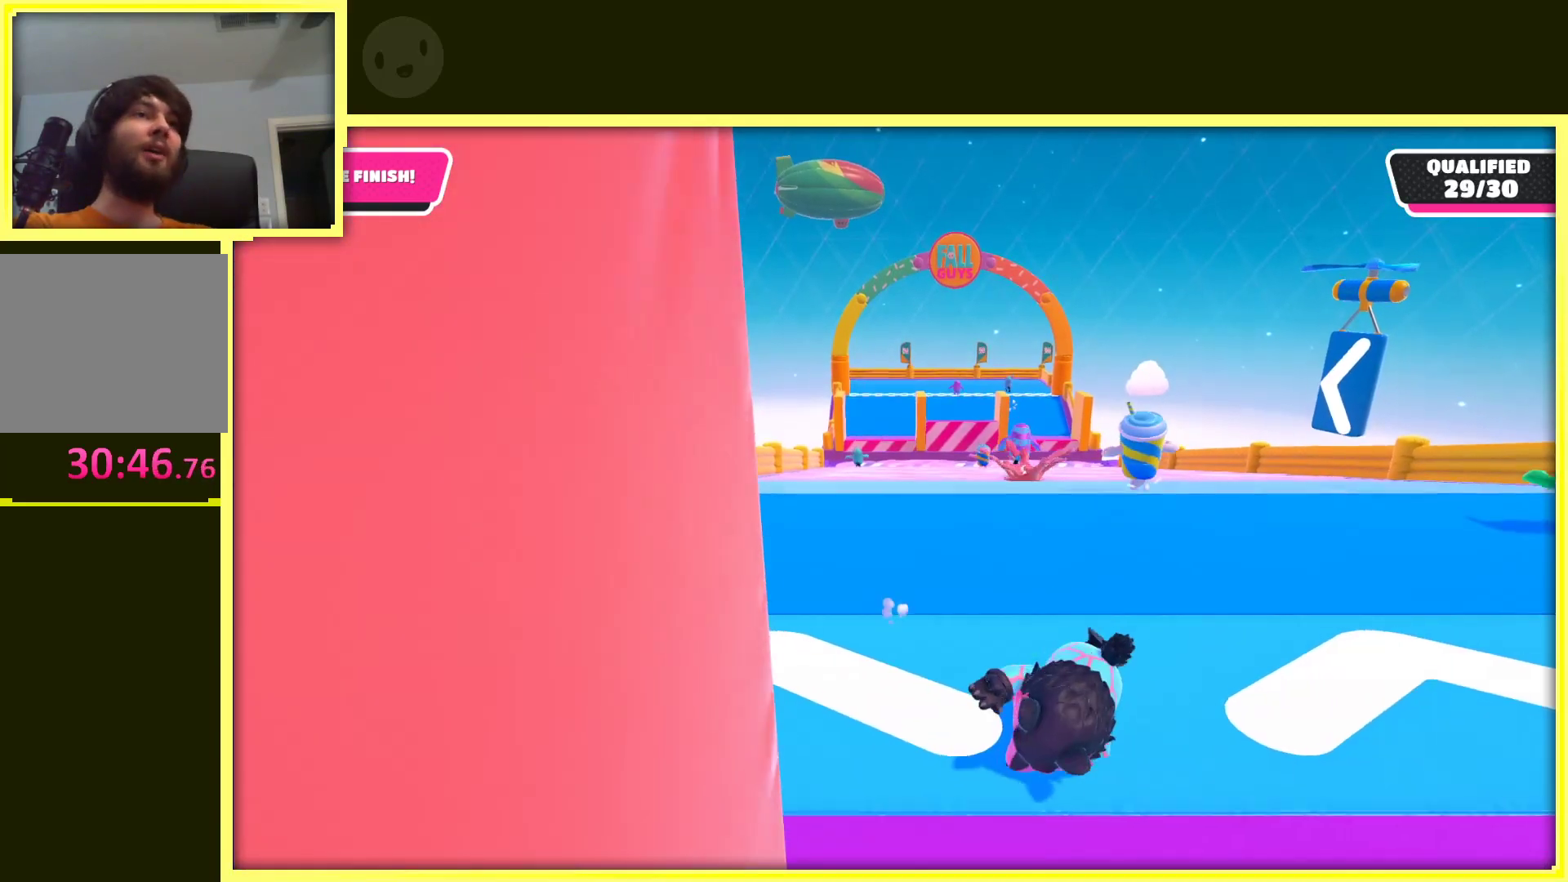
{"buttons": [], "left_stick": "up", "right_stick": "center", "events": []}
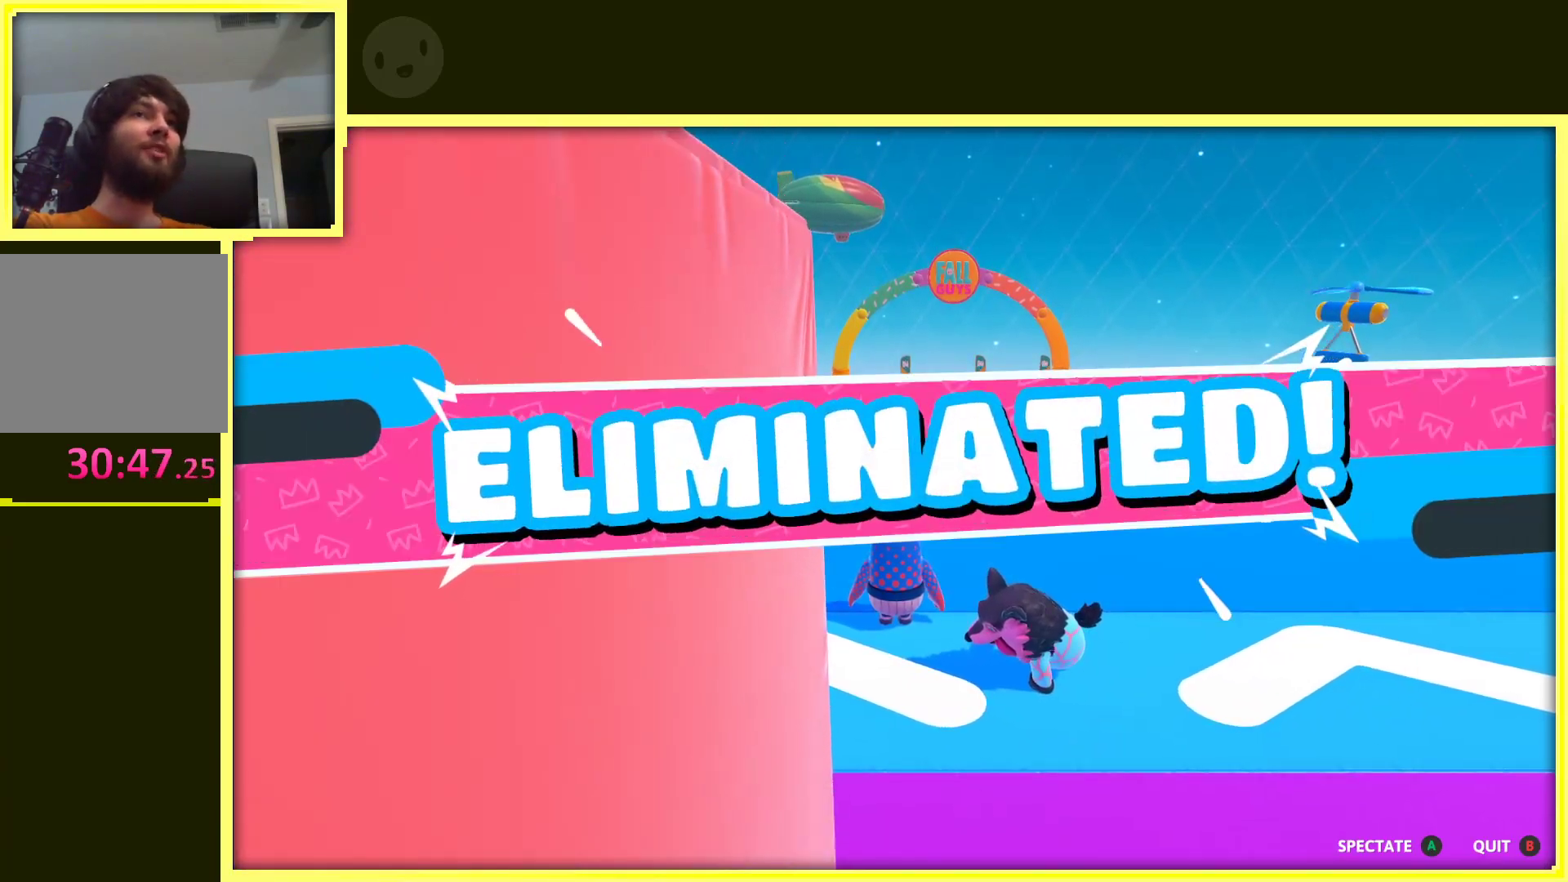
{"buttons": [], "left_stick": "up", "right_stick": "right", "events": [[500, "right_stick", "right"]]}